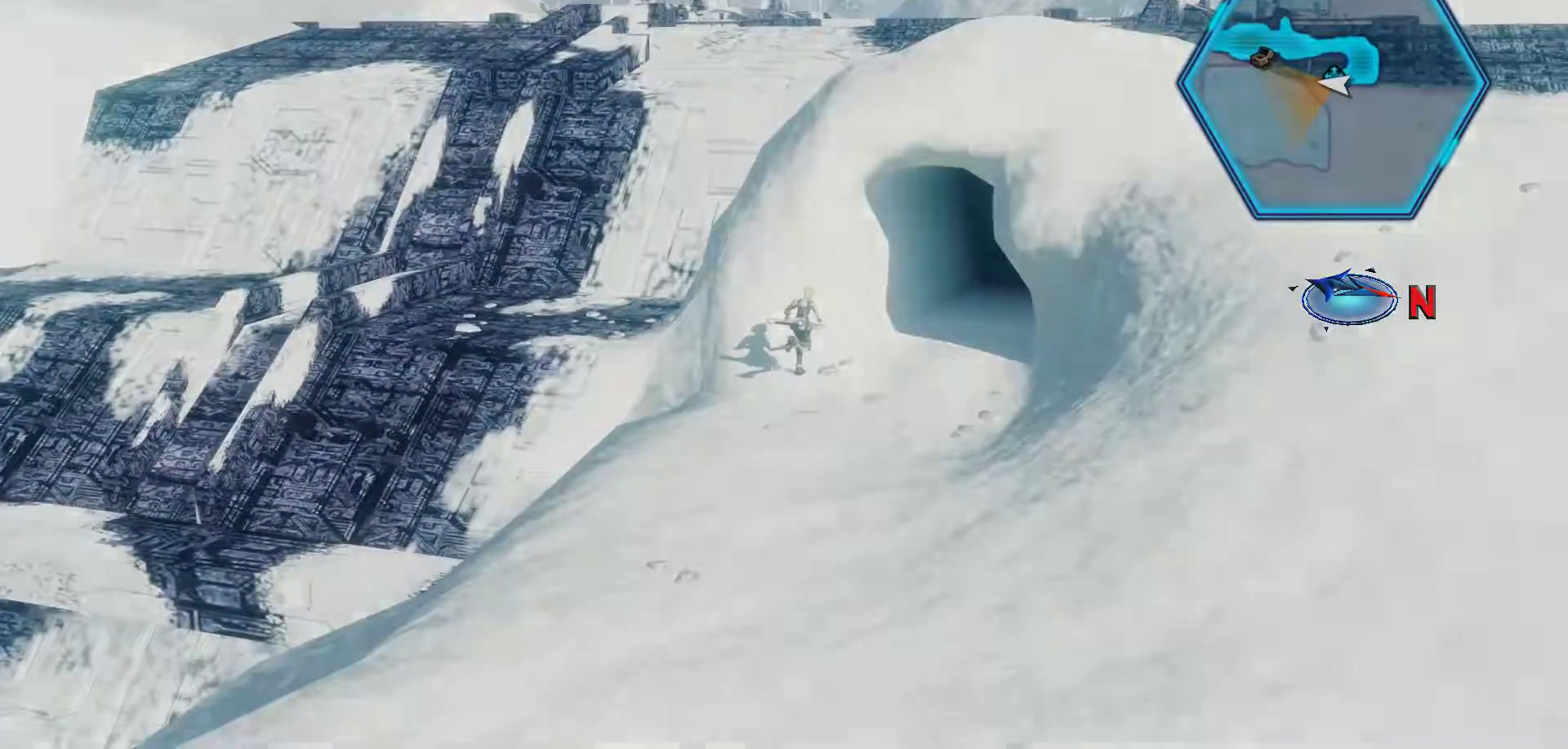
Gameplay with a controller (Xbox layout); each line is a JSON object with the inputs held at the frame after it (dt_ms = milliseconds from this image to that frame). "events" lists button and stick changes between this image and that frame as [ms after this image, input, new state], when the widget could be followed in between.
{"dt_ms": 500, "buttons": [], "left_stick": "center", "right_stick": "center", "events": [[350, "right_stick", "center"], [400, "left_stick", "center"]]}
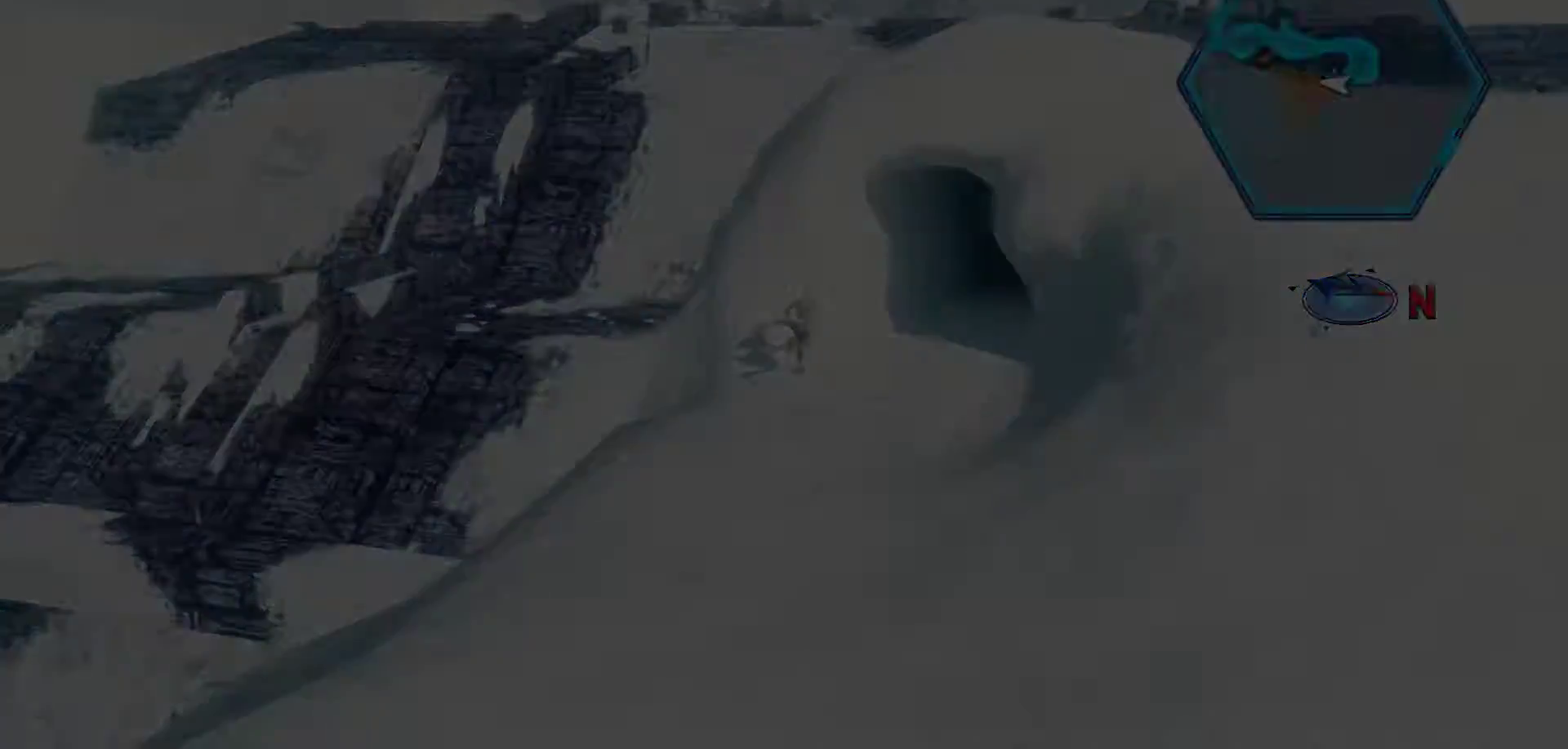
{"dt_ms": 500, "buttons": [], "left_stick": "center", "right_stick": "center", "events": []}
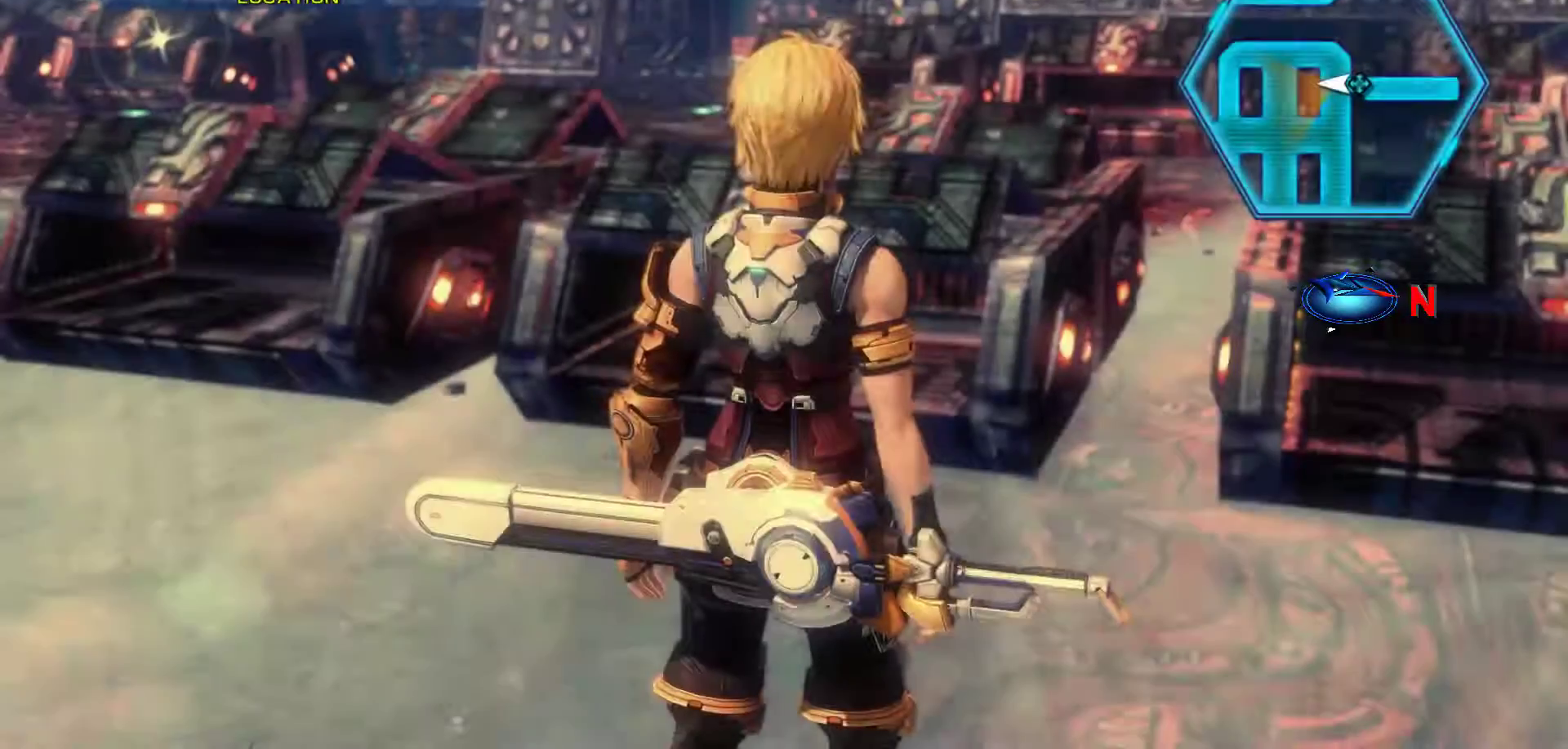
{"dt_ms": 500, "buttons": [], "left_stick": "up-right", "right_stick": "center", "events": [[300, "left_stick", "up-right"]]}
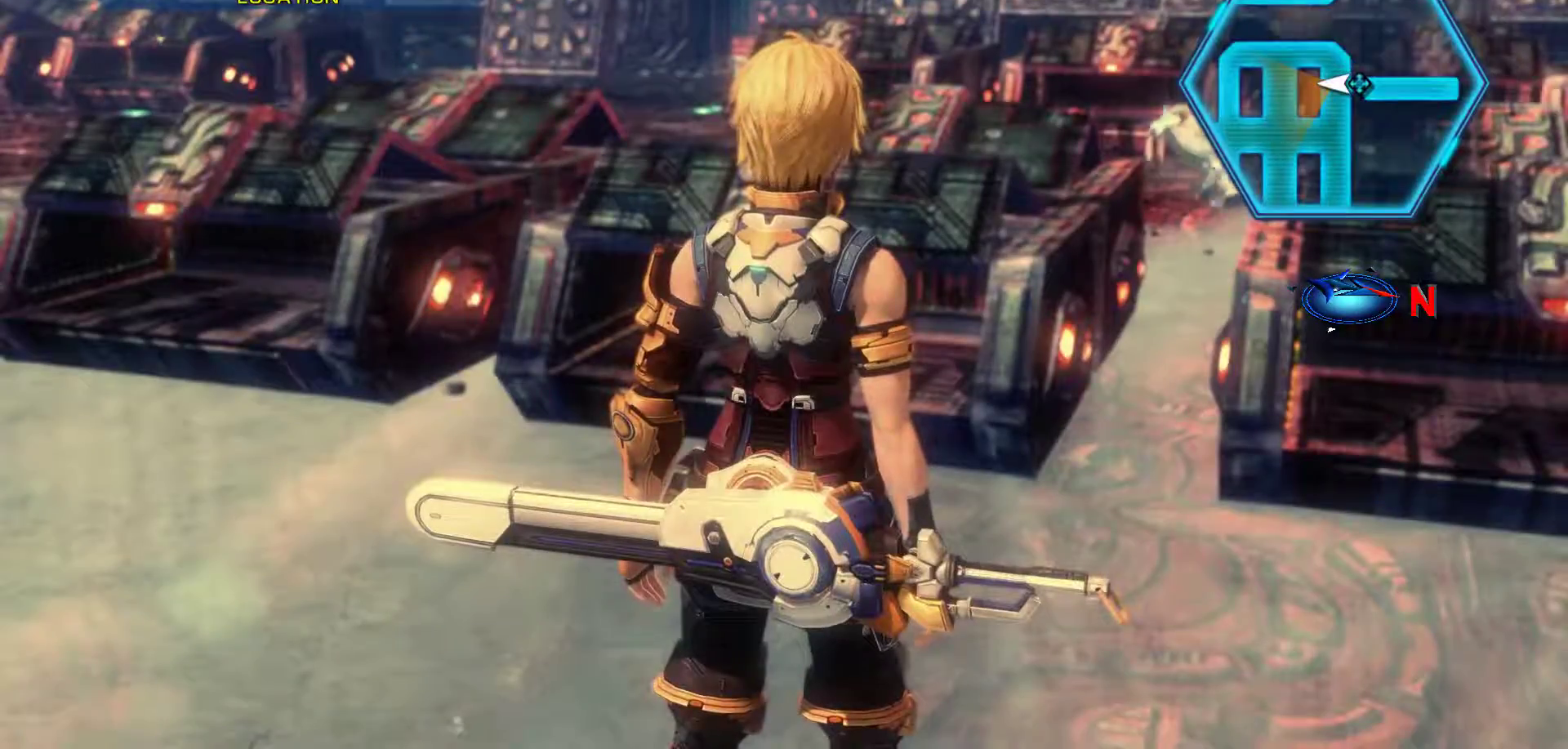
{"dt_ms": 500, "buttons": [], "left_stick": "up-right", "right_stick": "center", "events": []}
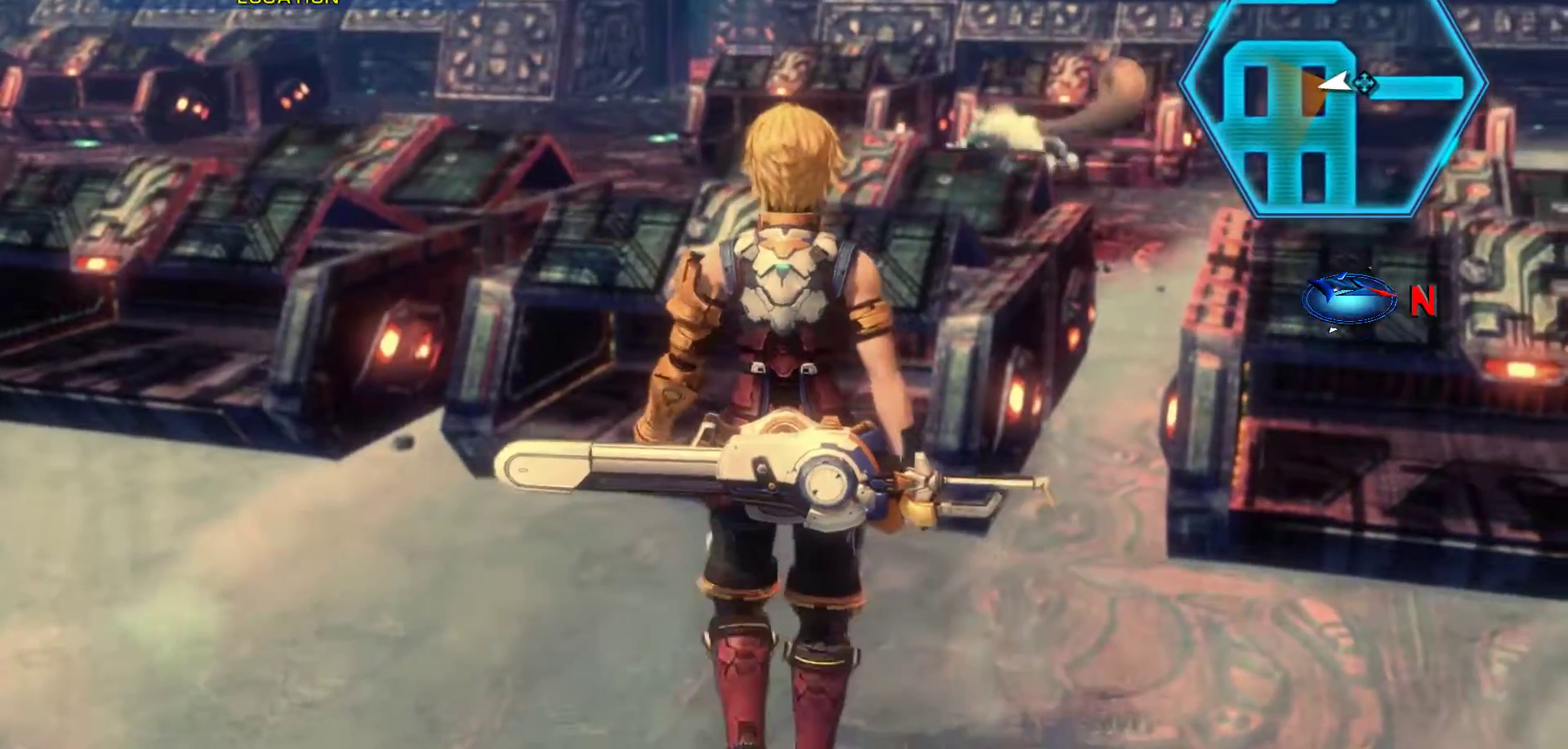
{"dt_ms": 500, "buttons": [], "left_stick": "right", "right_stick": "center", "events": [[100, "left_stick", "center"], [383, "left_stick", "right"]]}
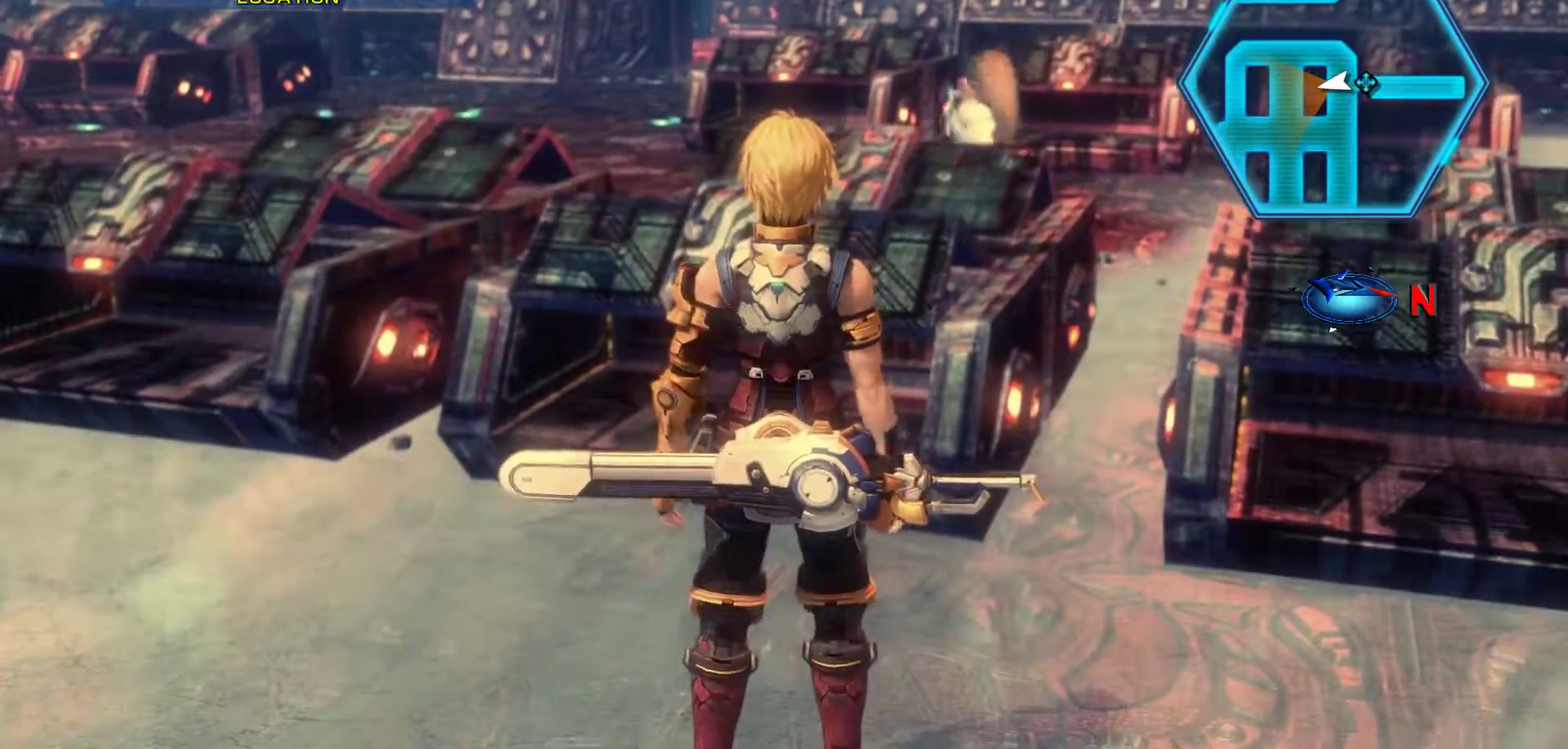
{"dt_ms": 500, "buttons": [], "left_stick": "center", "right_stick": "center", "events": [[283, "left_stick", "center"]]}
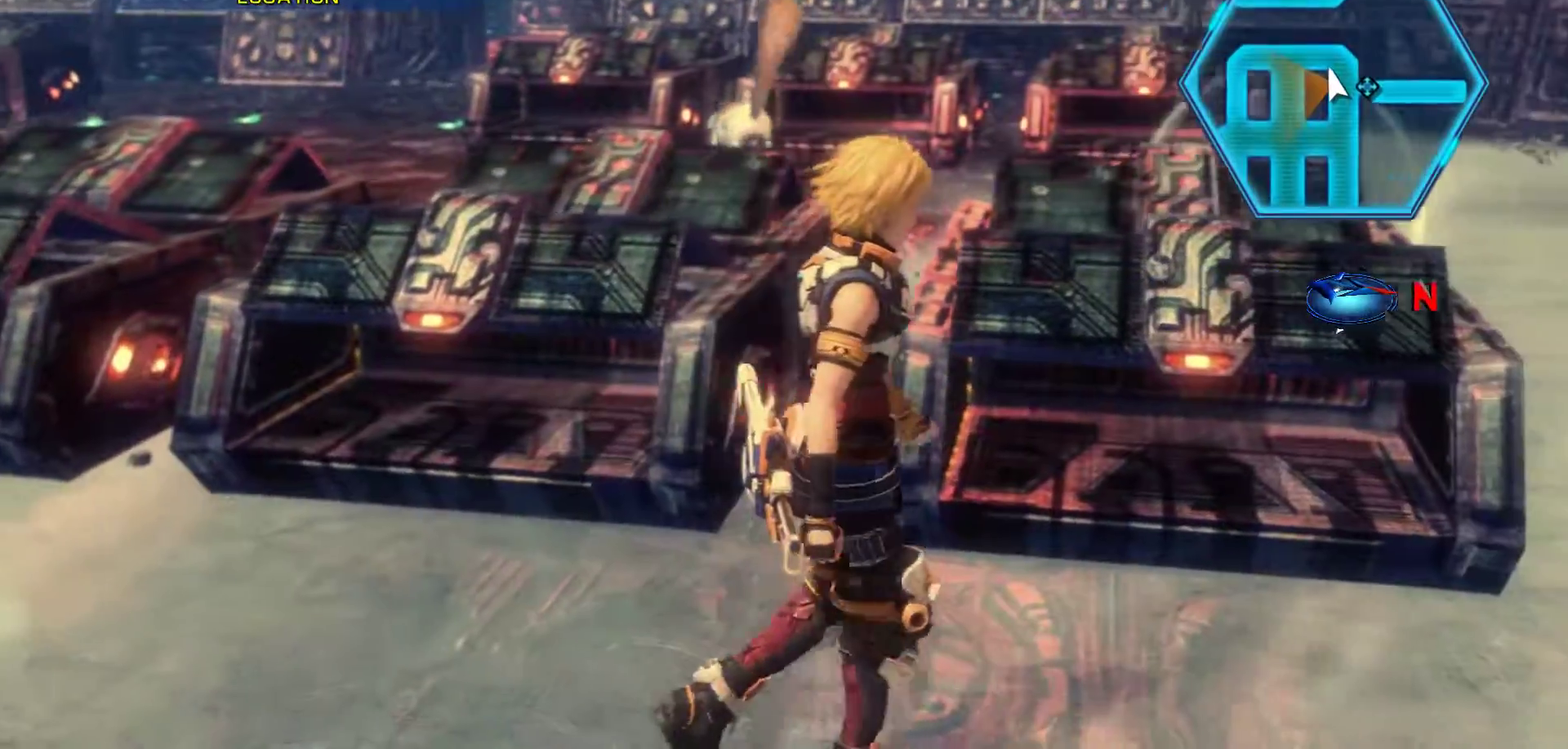
{"dt_ms": 500, "buttons": [], "left_stick": "right", "right_stick": "center", "events": [[433, "left_stick", "right"]]}
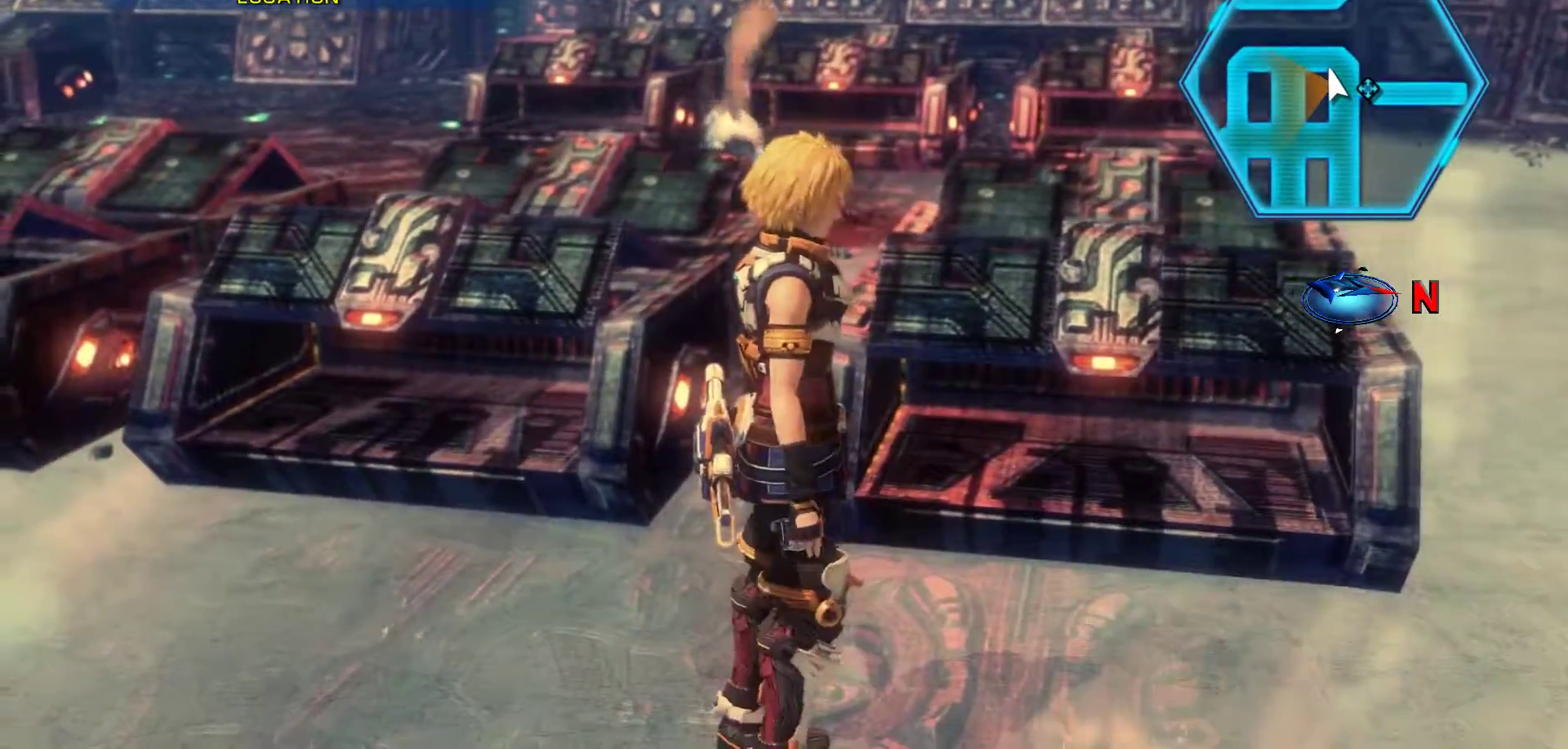
{"dt_ms": 500, "buttons": [], "left_stick": "up-right", "right_stick": "center", "events": [[467, "left_stick", "up-right"]]}
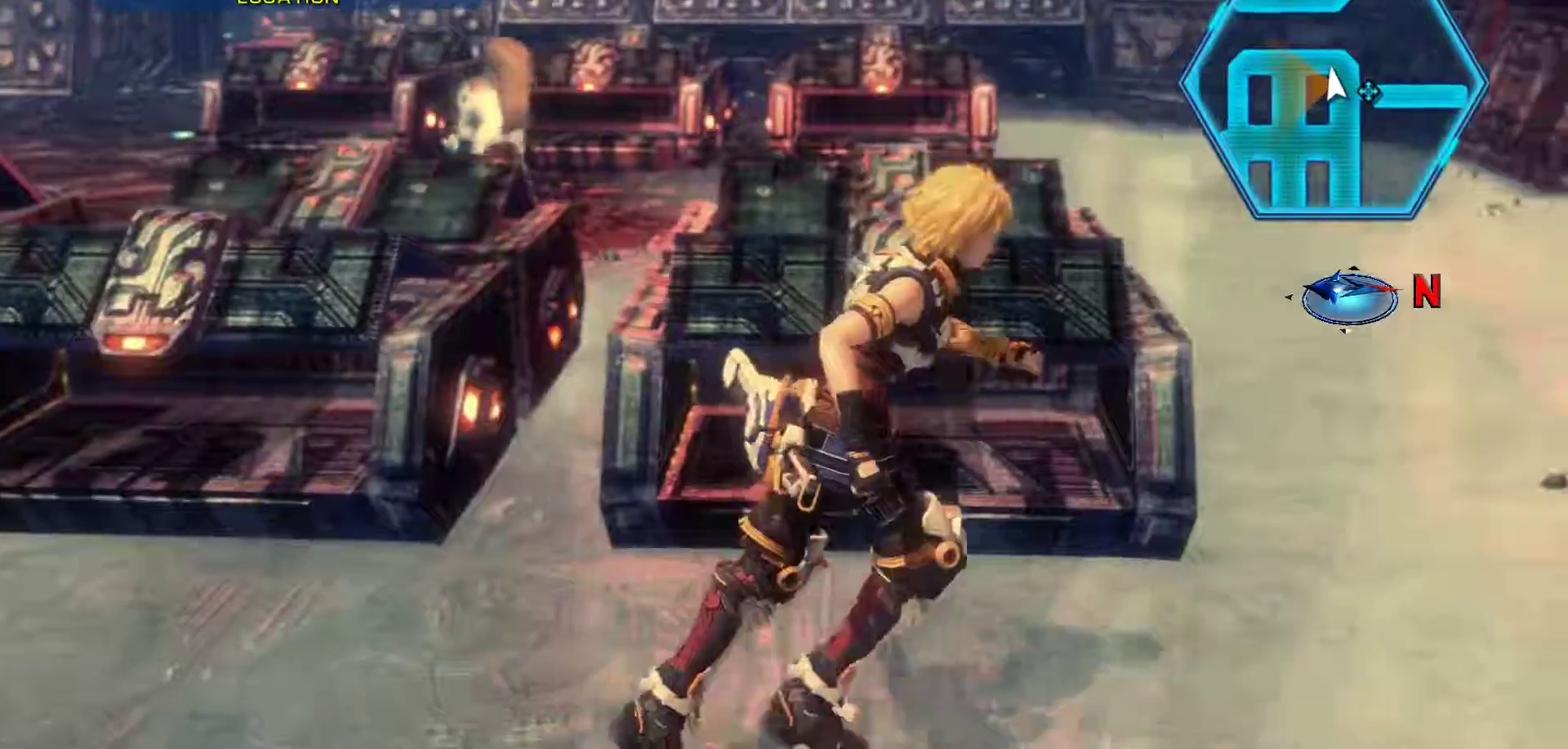
{"dt_ms": 500, "buttons": [], "left_stick": "up-right", "right_stick": "center", "events": []}
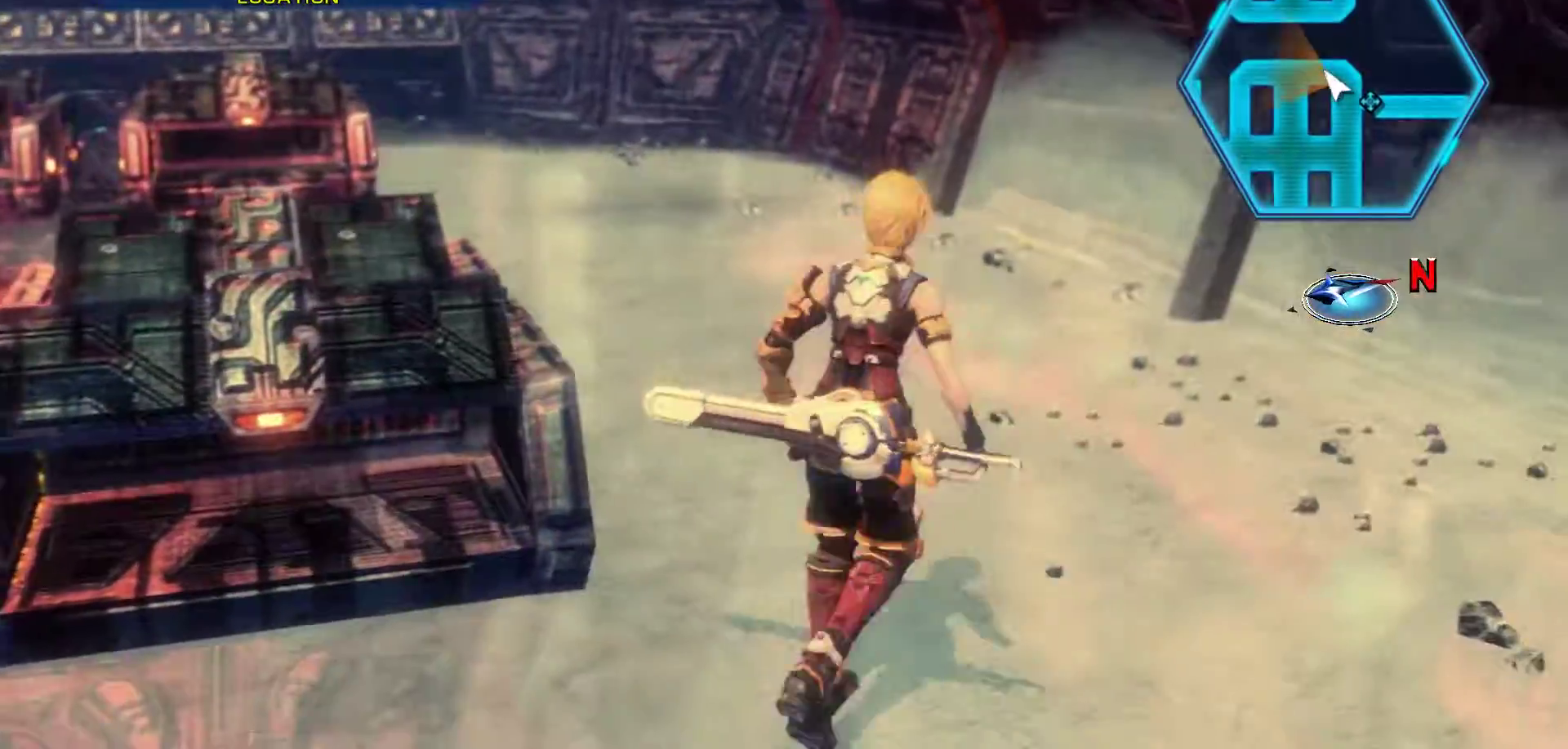
{"dt_ms": 500, "buttons": [], "left_stick": "up", "right_stick": "center", "events": [[67, "left_stick", "up"]]}
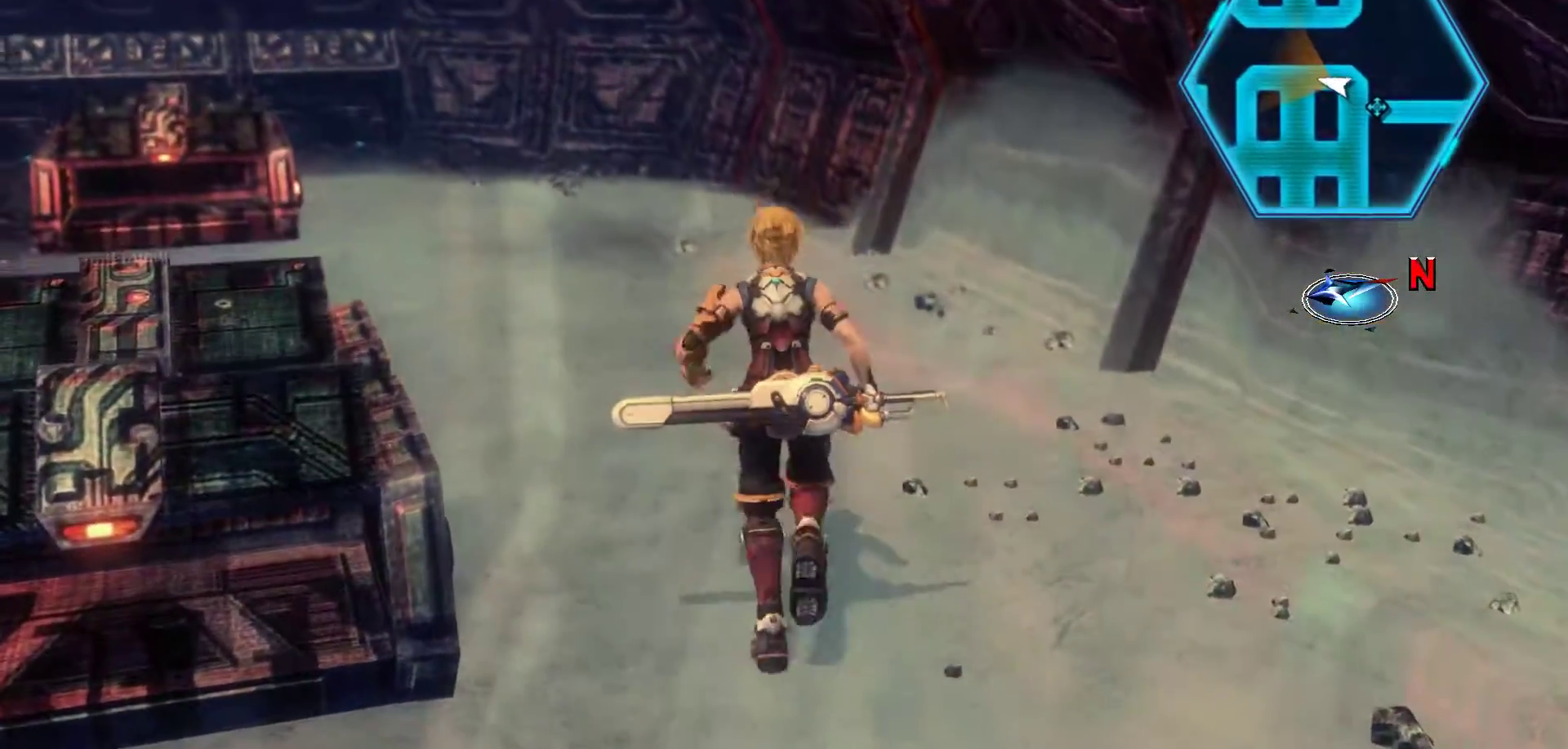
{"dt_ms": 500, "buttons": [], "left_stick": "up-left", "right_stick": "center", "events": [[117, "left_stick", "up-left"]]}
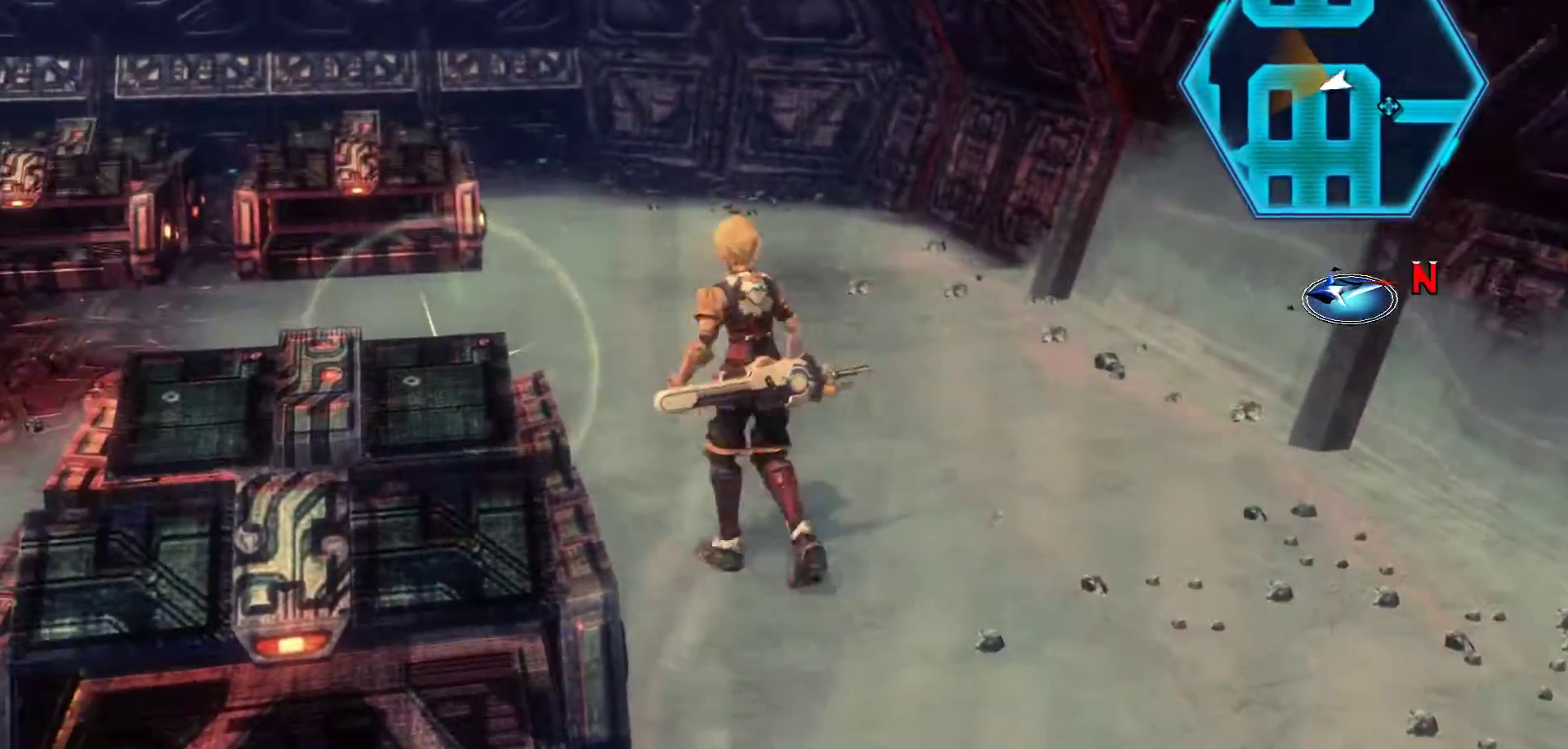
{"dt_ms": 500, "buttons": [], "left_stick": "up-left", "right_stick": "center", "events": [[200, "left_stick", "center"], [417, "left_stick", "up-left"]]}
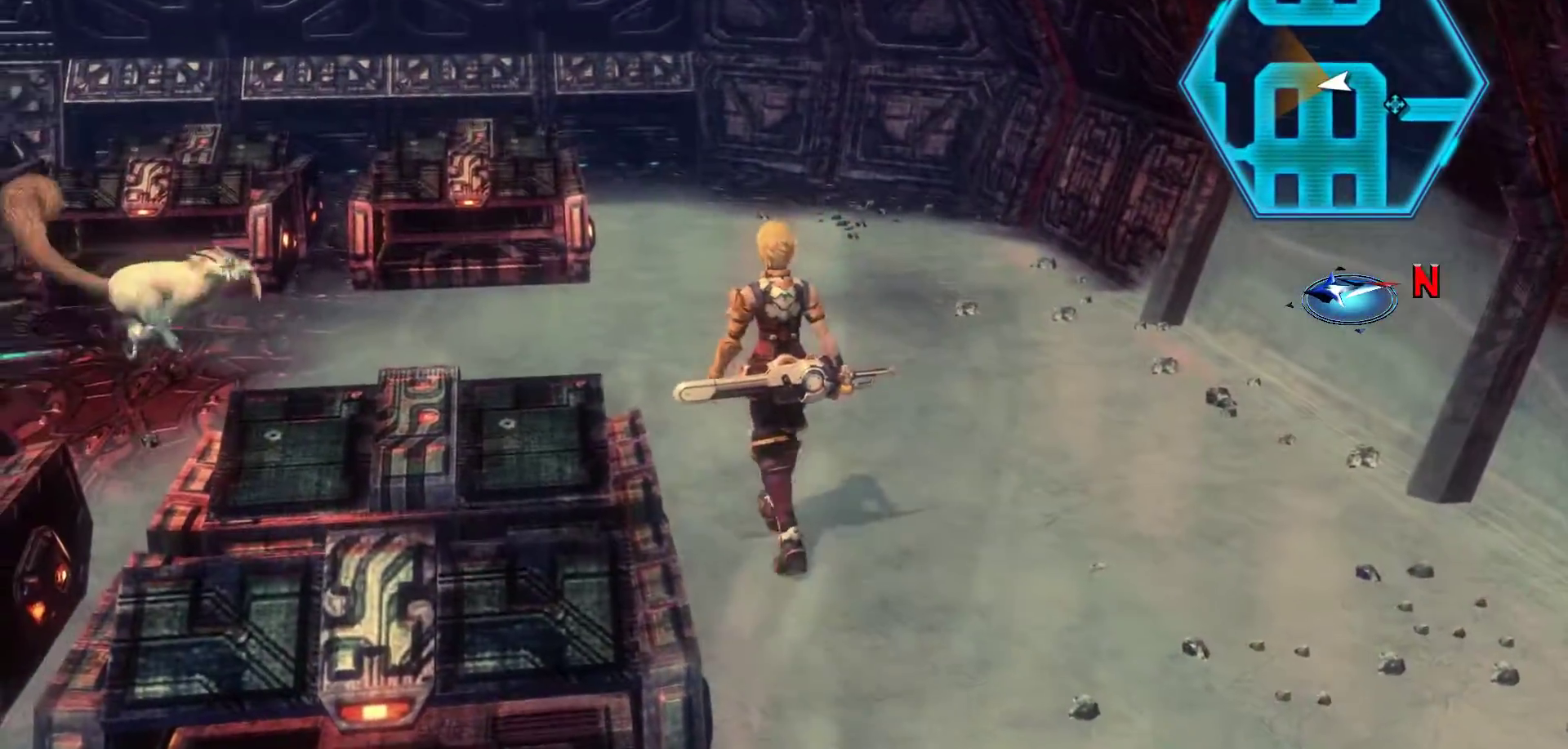
{"dt_ms": 500, "buttons": [], "left_stick": "center", "right_stick": "center", "events": [[200, "left_stick", "left"], [267, "A", "down"], [450, "A", "up"], [483, "left_stick", "center"]]}
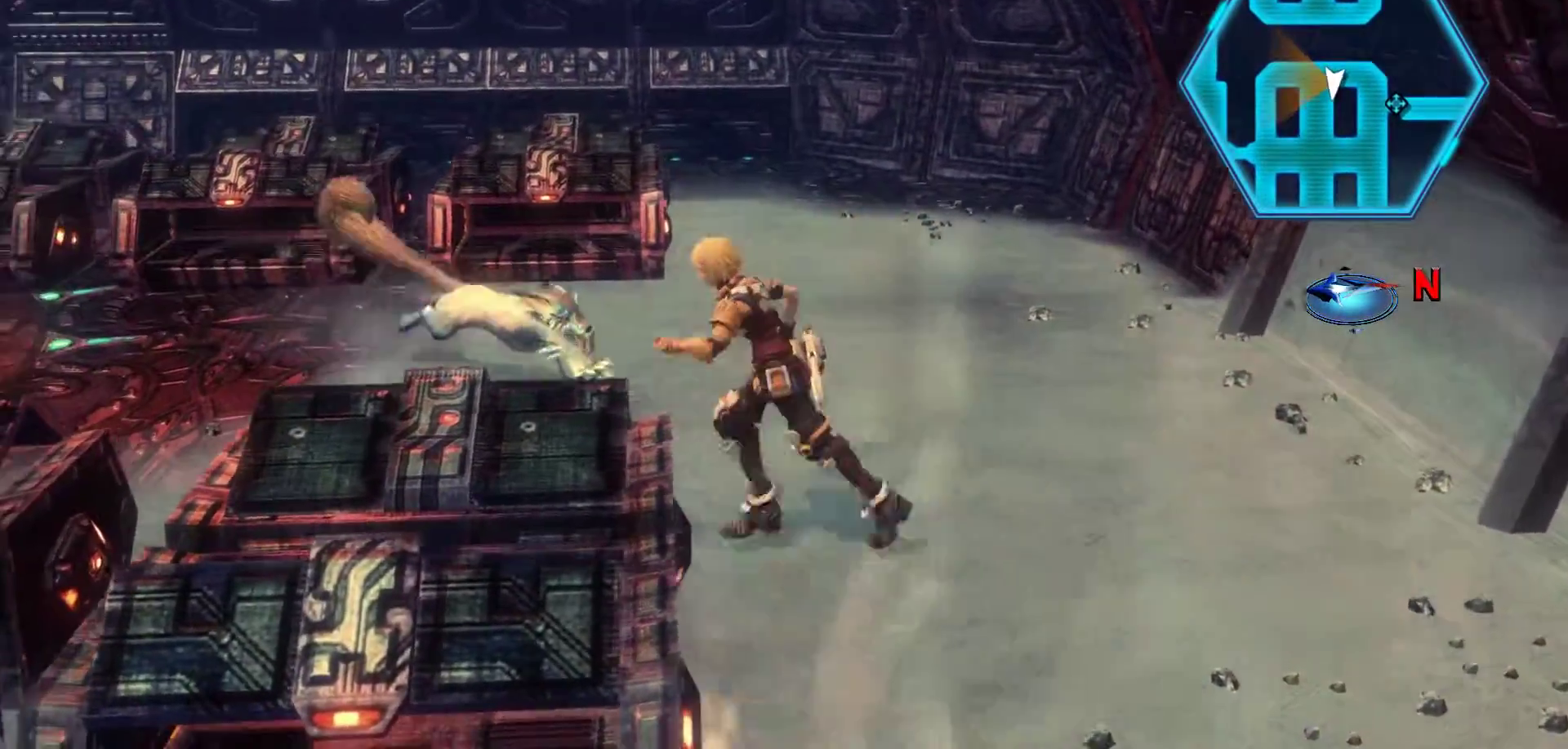
{"dt_ms": 500, "buttons": [], "left_stick": "center", "right_stick": "center", "events": [[17, "A", "down"], [167, "A", "up"], [300, "X", "down"], [500, "X", "up"]]}
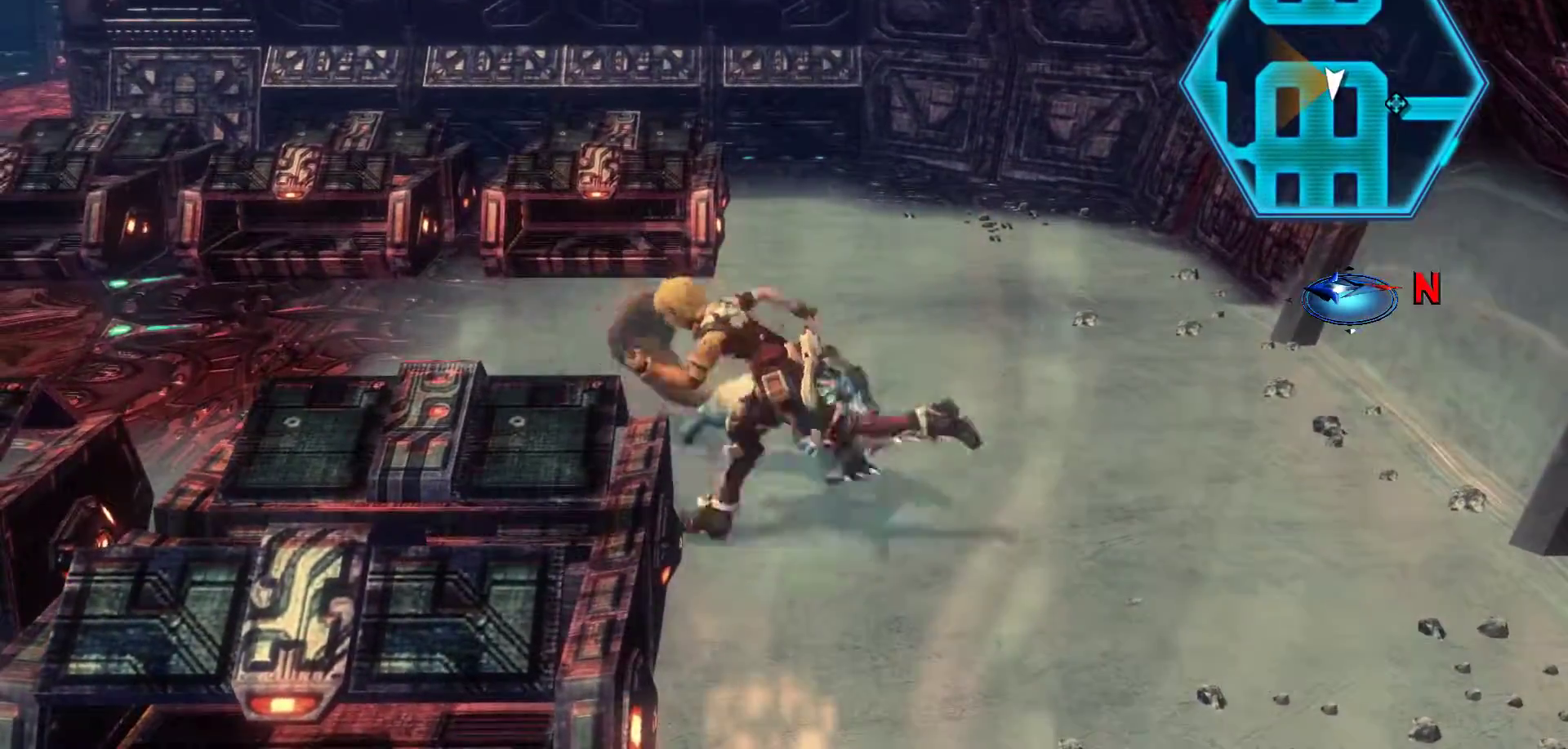
{"dt_ms": 1000, "buttons": [], "left_stick": "center", "right_stick": "center"}
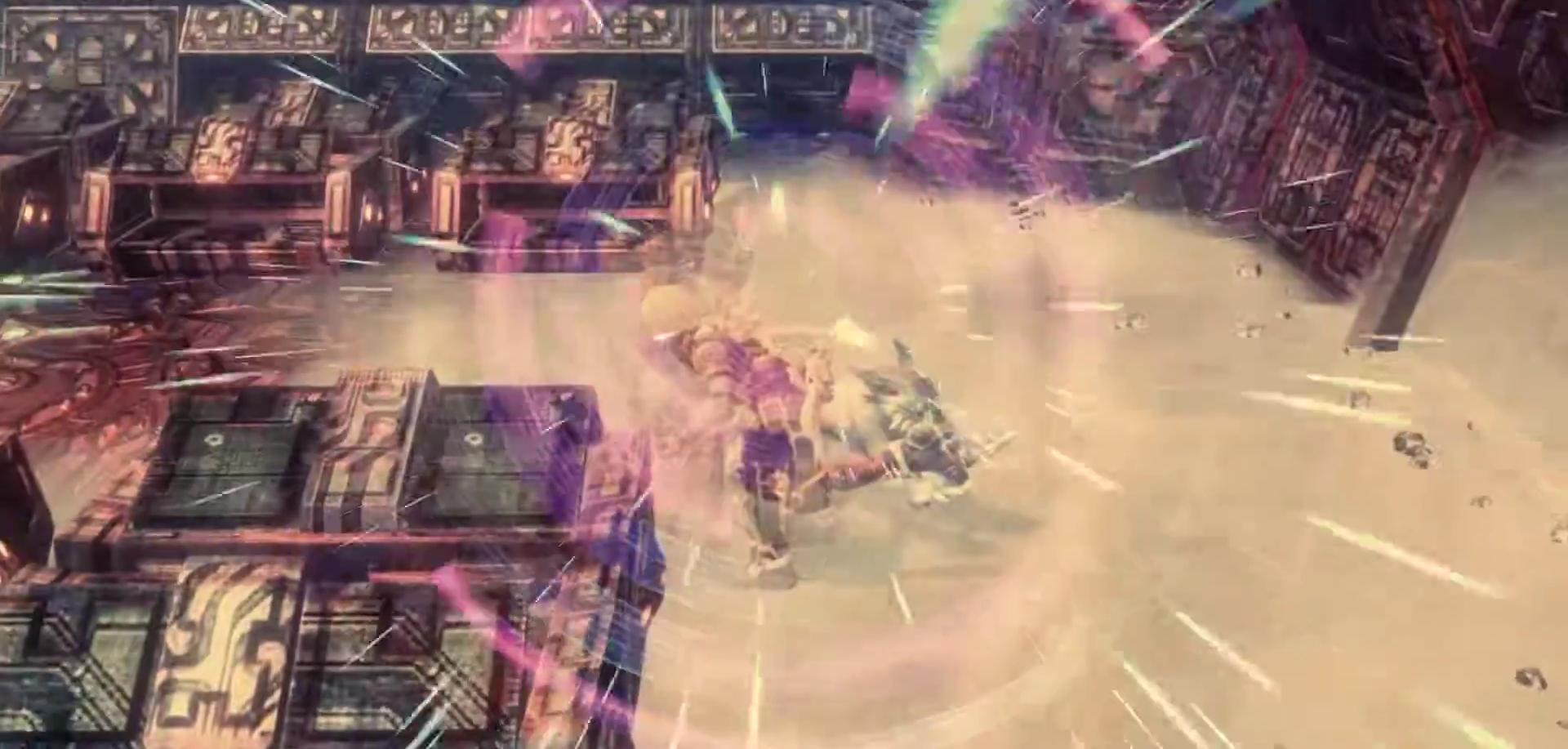
{"dt_ms": 500, "buttons": [], "left_stick": "center", "right_stick": "center", "events": []}
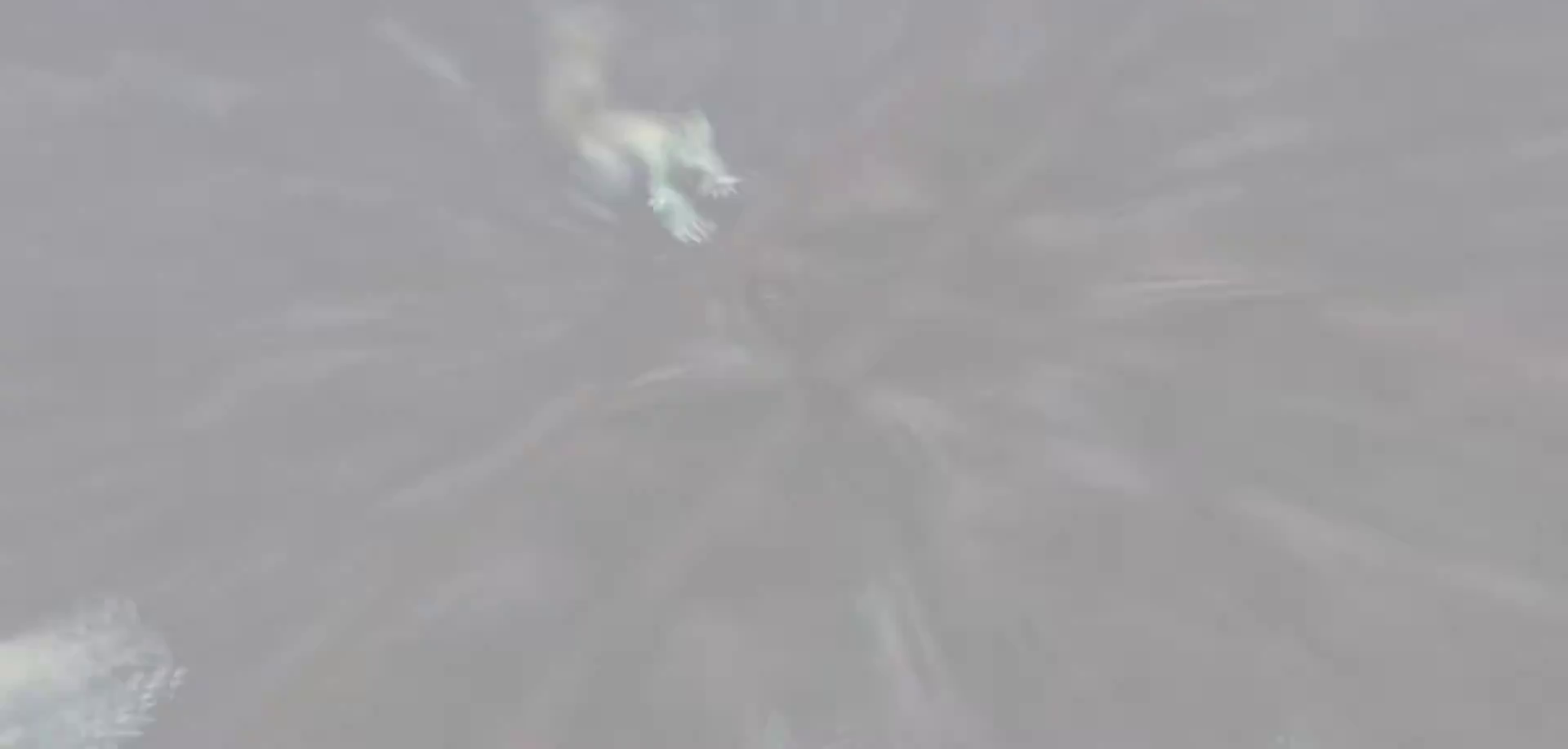
{"dt_ms": 500, "buttons": [], "left_stick": "center", "right_stick": "center", "events": []}
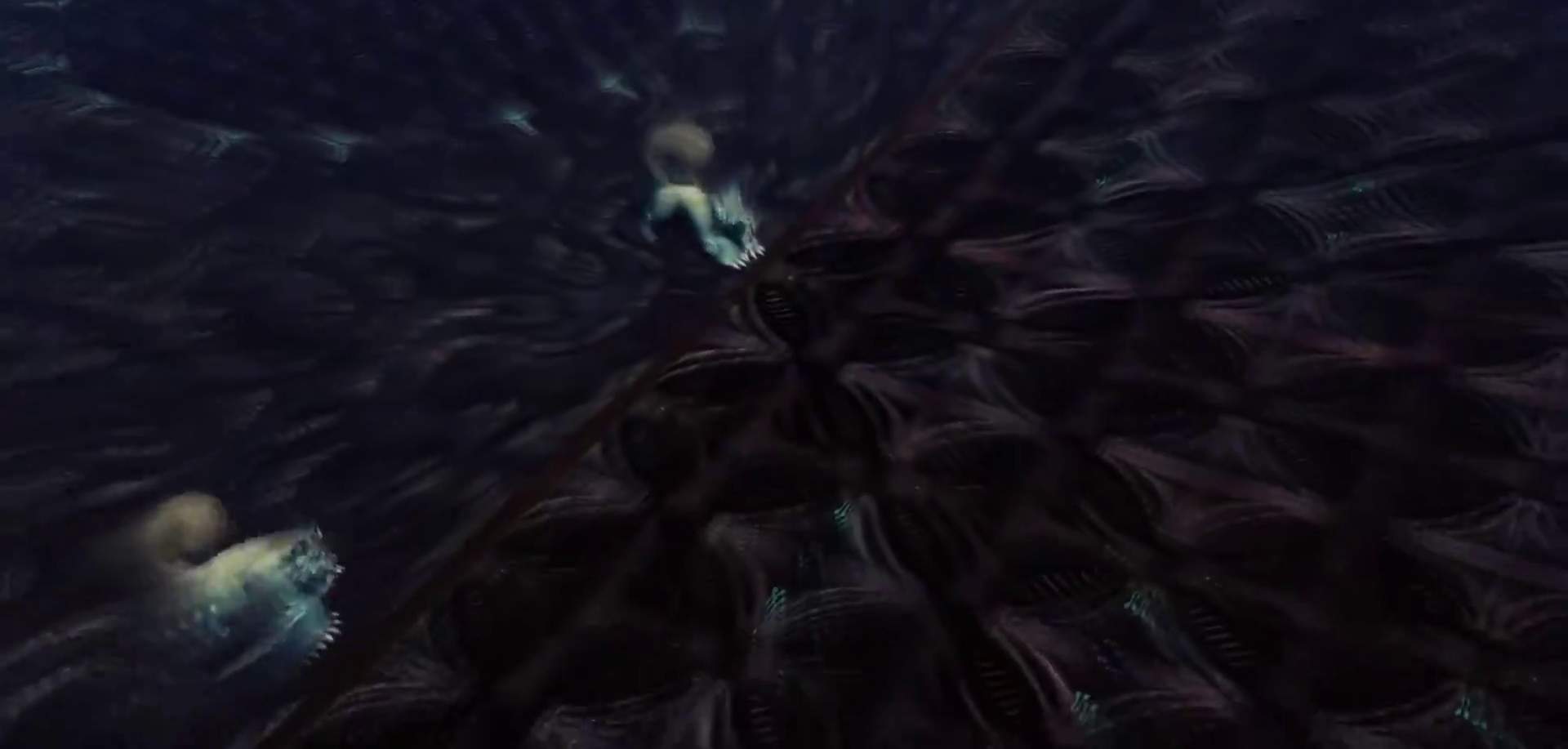
{"dt_ms": 500, "buttons": [], "left_stick": "center", "right_stick": "center", "events": []}
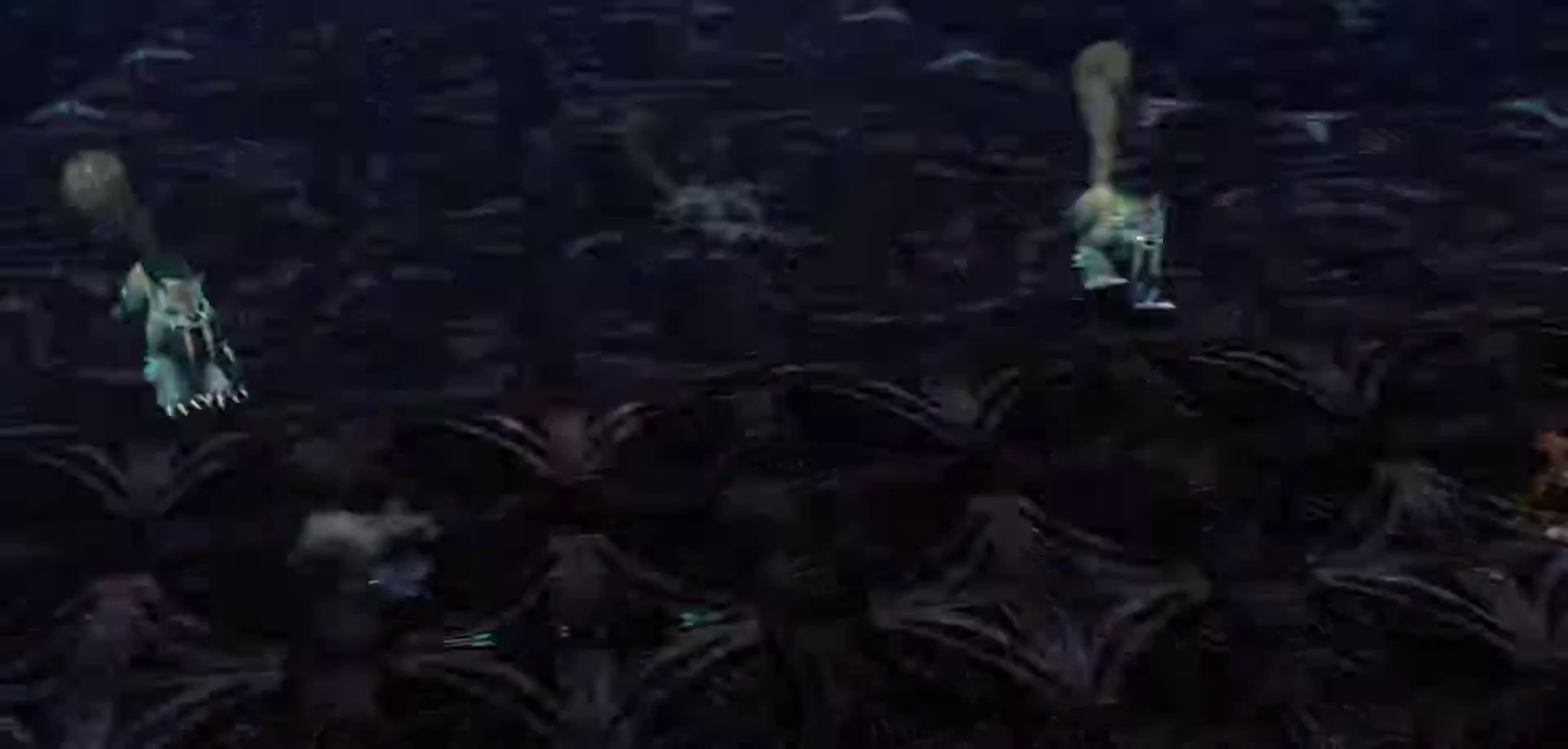
{"dt_ms": 500, "buttons": [], "left_stick": "center", "right_stick": "center", "events": []}
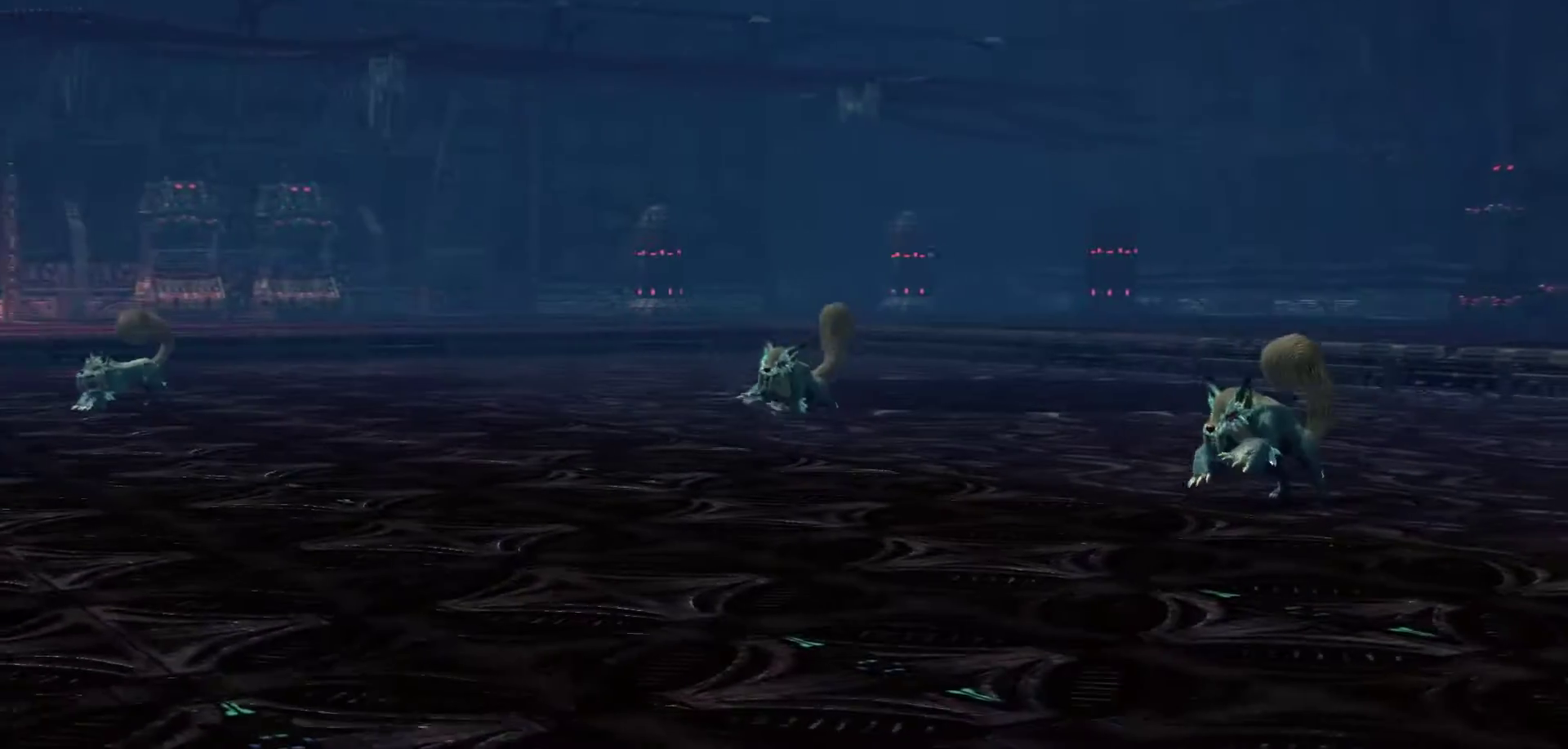
{"dt_ms": 500, "buttons": [], "left_stick": "center", "right_stick": "center", "events": []}
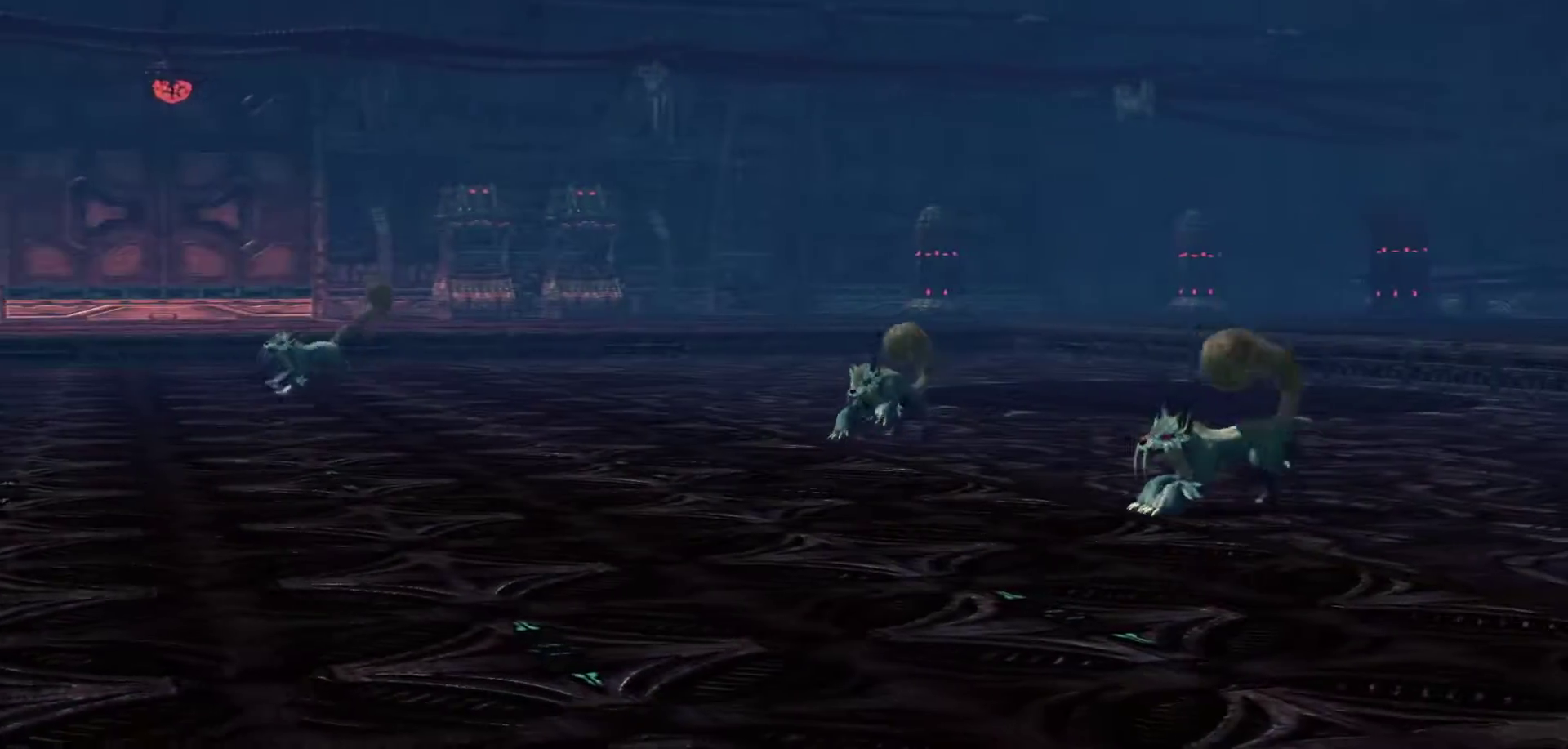
{"dt_ms": 500, "buttons": [], "left_stick": "center", "right_stick": "center", "events": []}
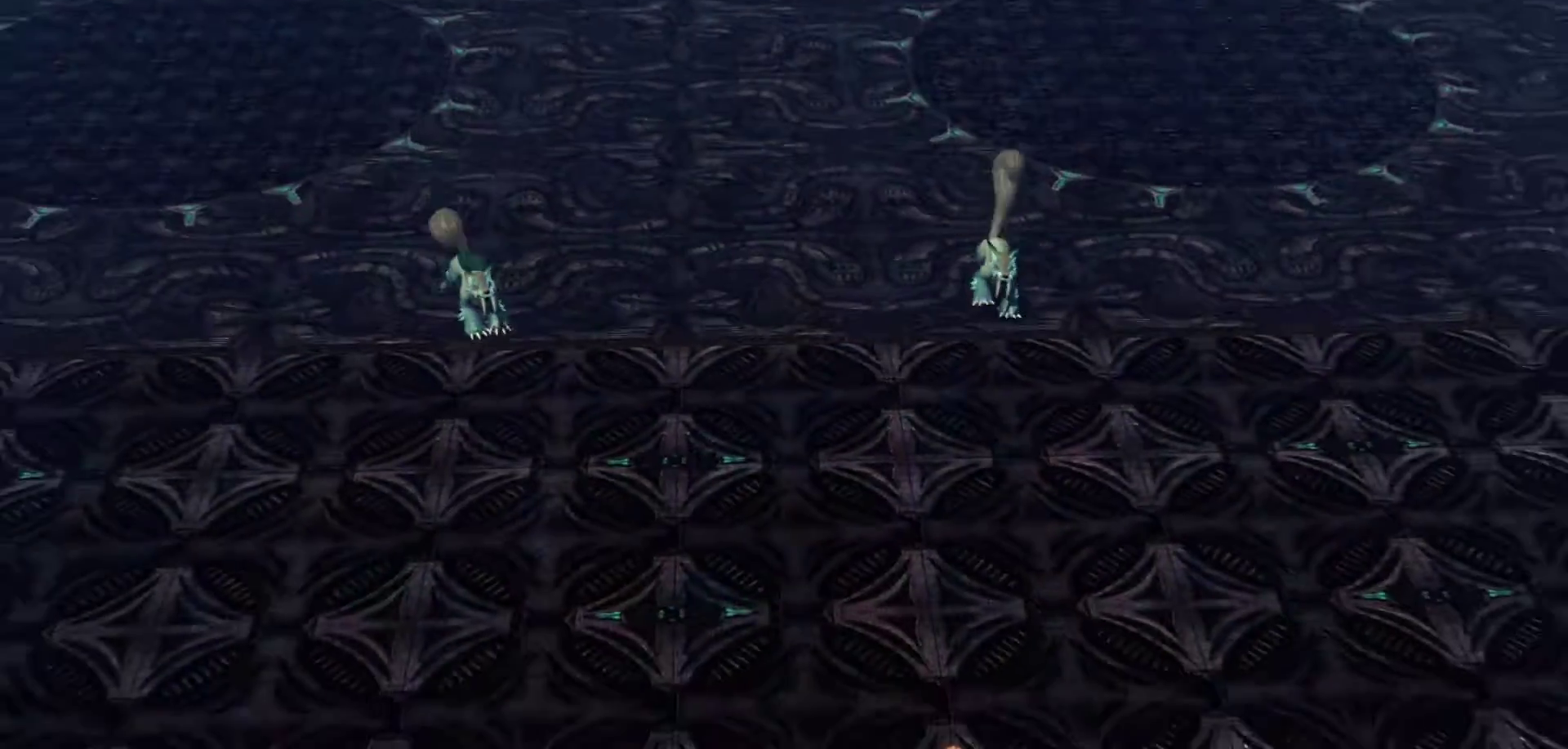
{"dt_ms": 500, "buttons": [], "left_stick": "up", "right_stick": "center", "events": [[400, "left_stick", "up"]]}
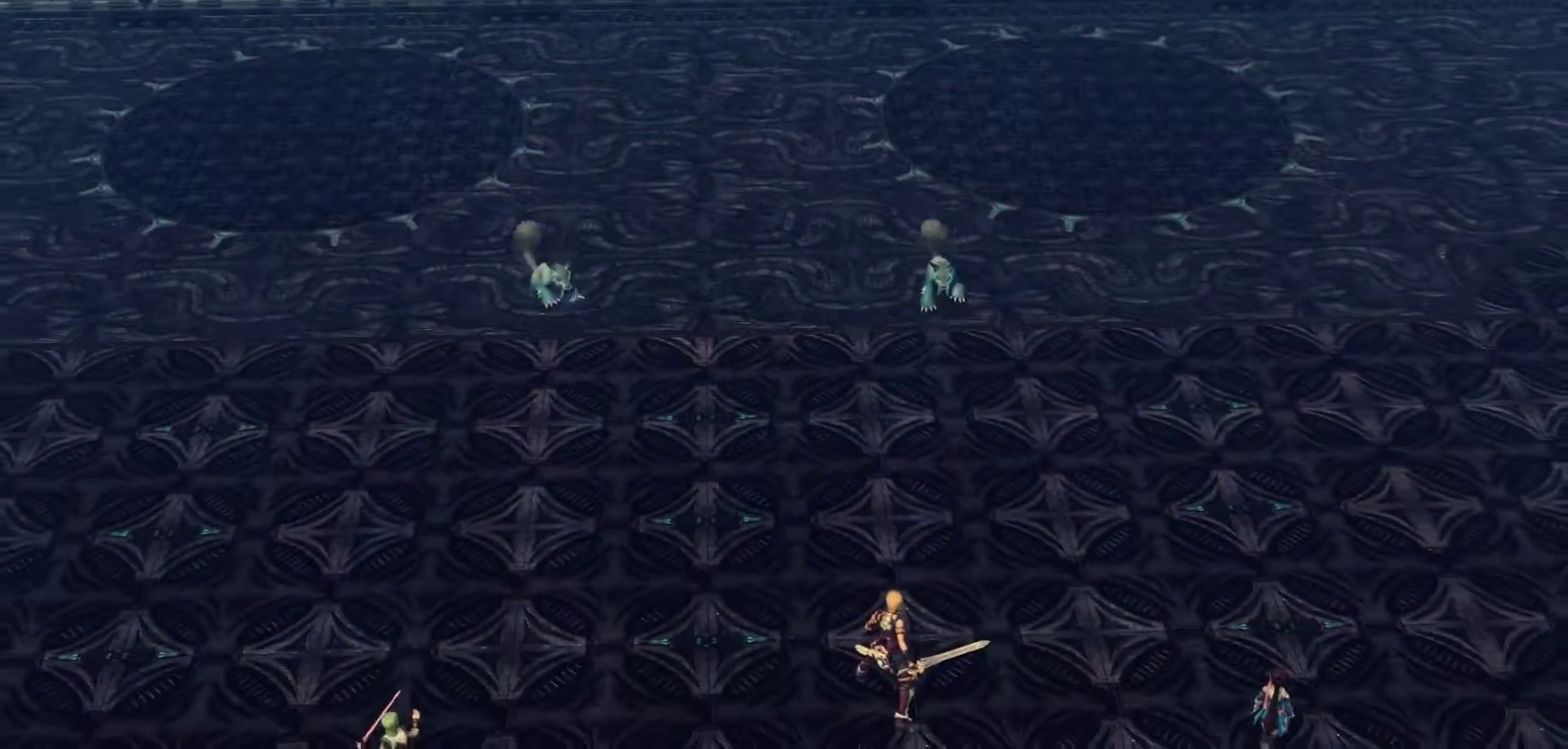
{"dt_ms": 500, "buttons": [], "left_stick": "up", "right_stick": "center", "events": []}
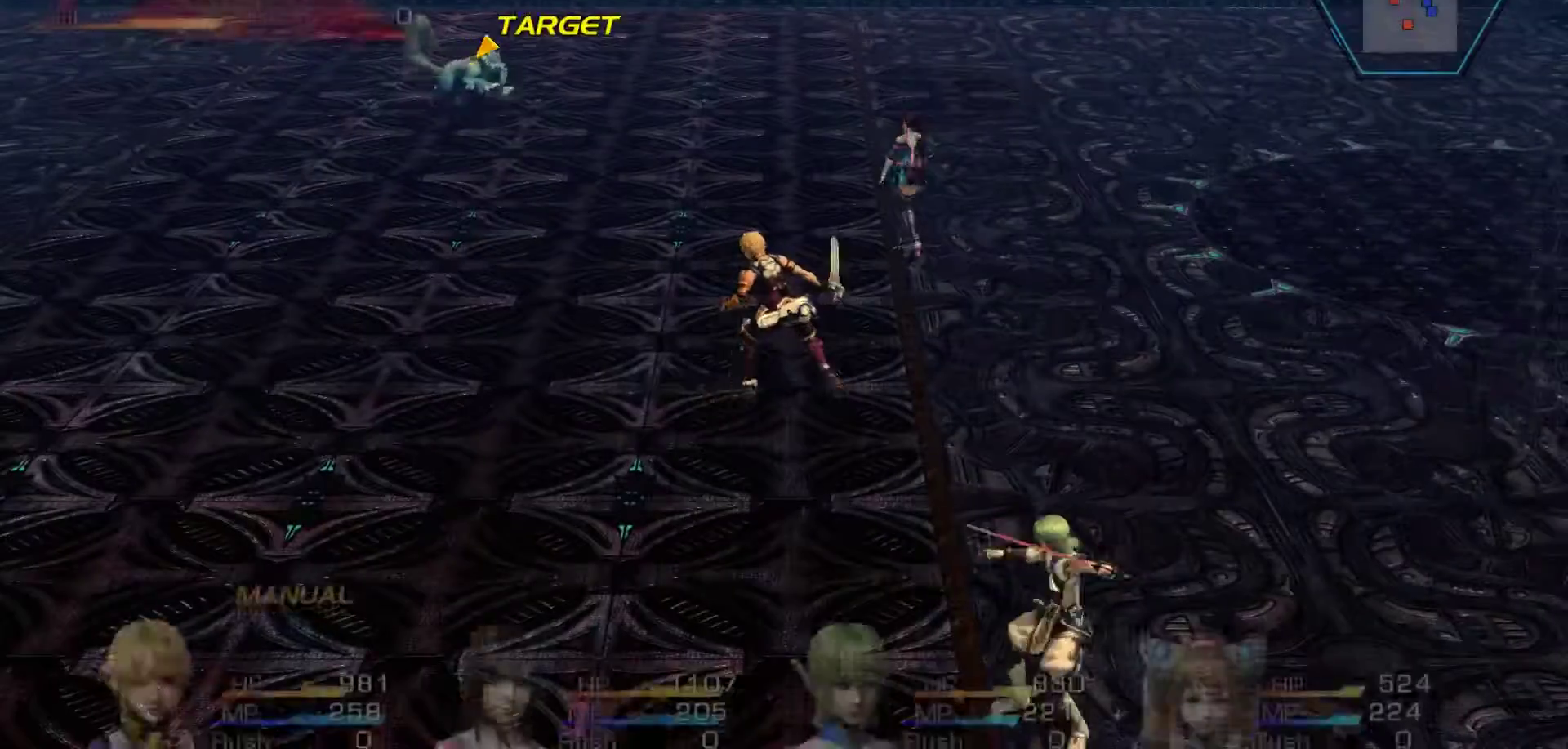
{"dt_ms": 500, "buttons": ["B"], "left_stick": "center", "right_stick": "center", "events": [[67, "left_stick", "center"], [83, "B", "down"]]}
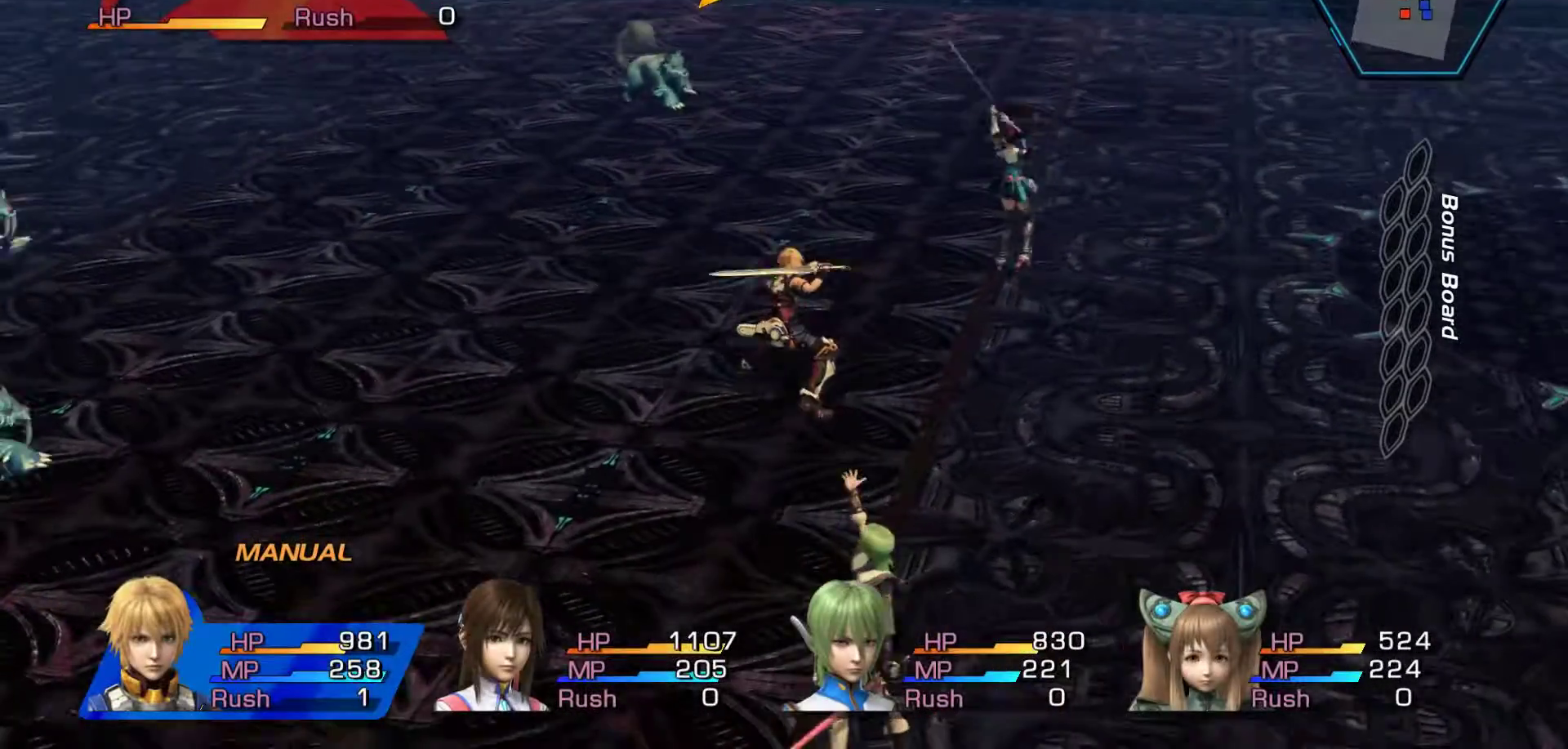
{"dt_ms": 500, "buttons": ["B"], "left_stick": "center", "right_stick": "center", "events": []}
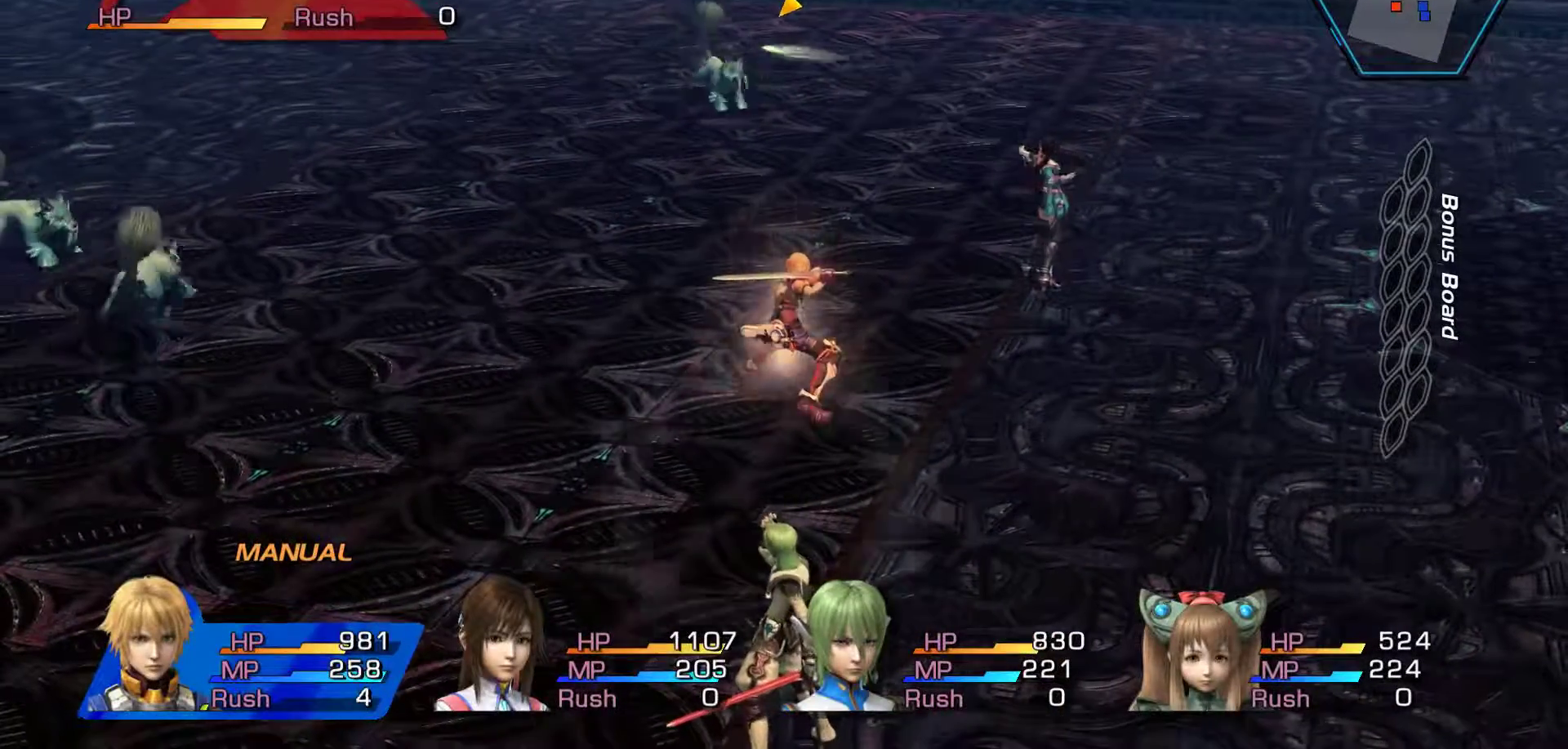
{"dt_ms": 500, "buttons": ["B"], "left_stick": "center", "right_stick": "center", "events": []}
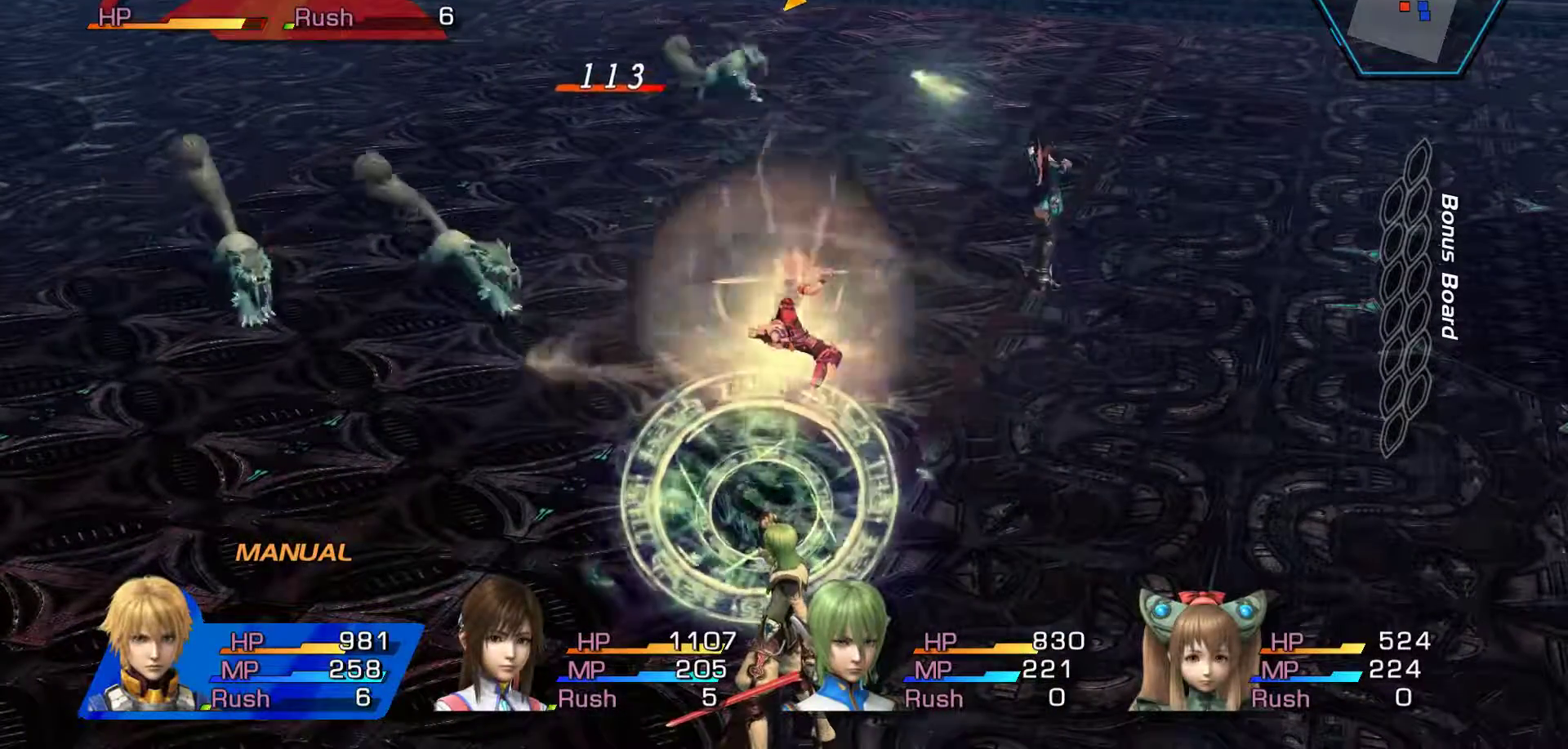
{"dt_ms": 500, "buttons": ["B"], "left_stick": "center", "right_stick": "center", "events": []}
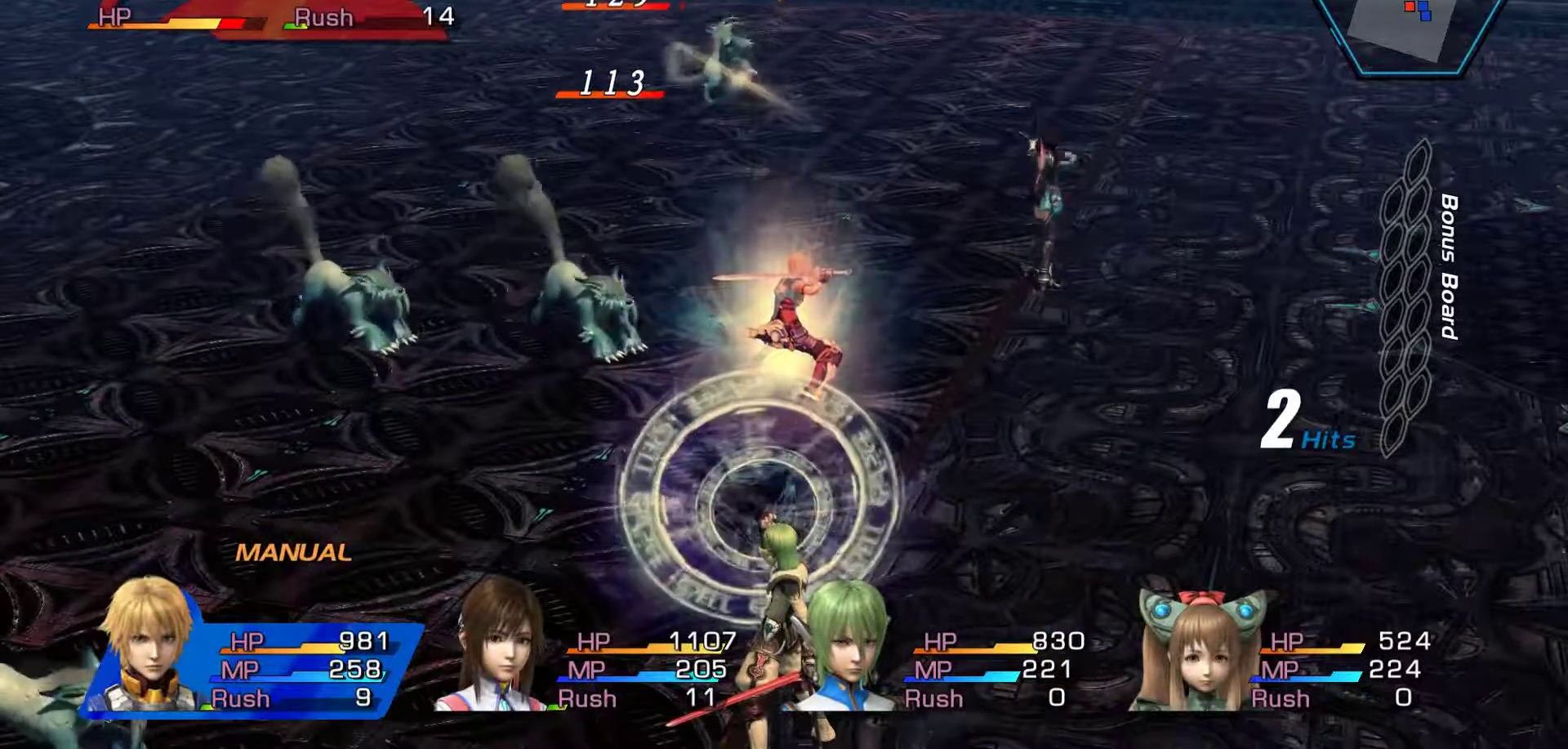
{"dt_ms": 500, "buttons": ["B"], "left_stick": "down", "right_stick": "center", "events": [[67, "left_stick", "left"], [217, "left_stick", "down"]]}
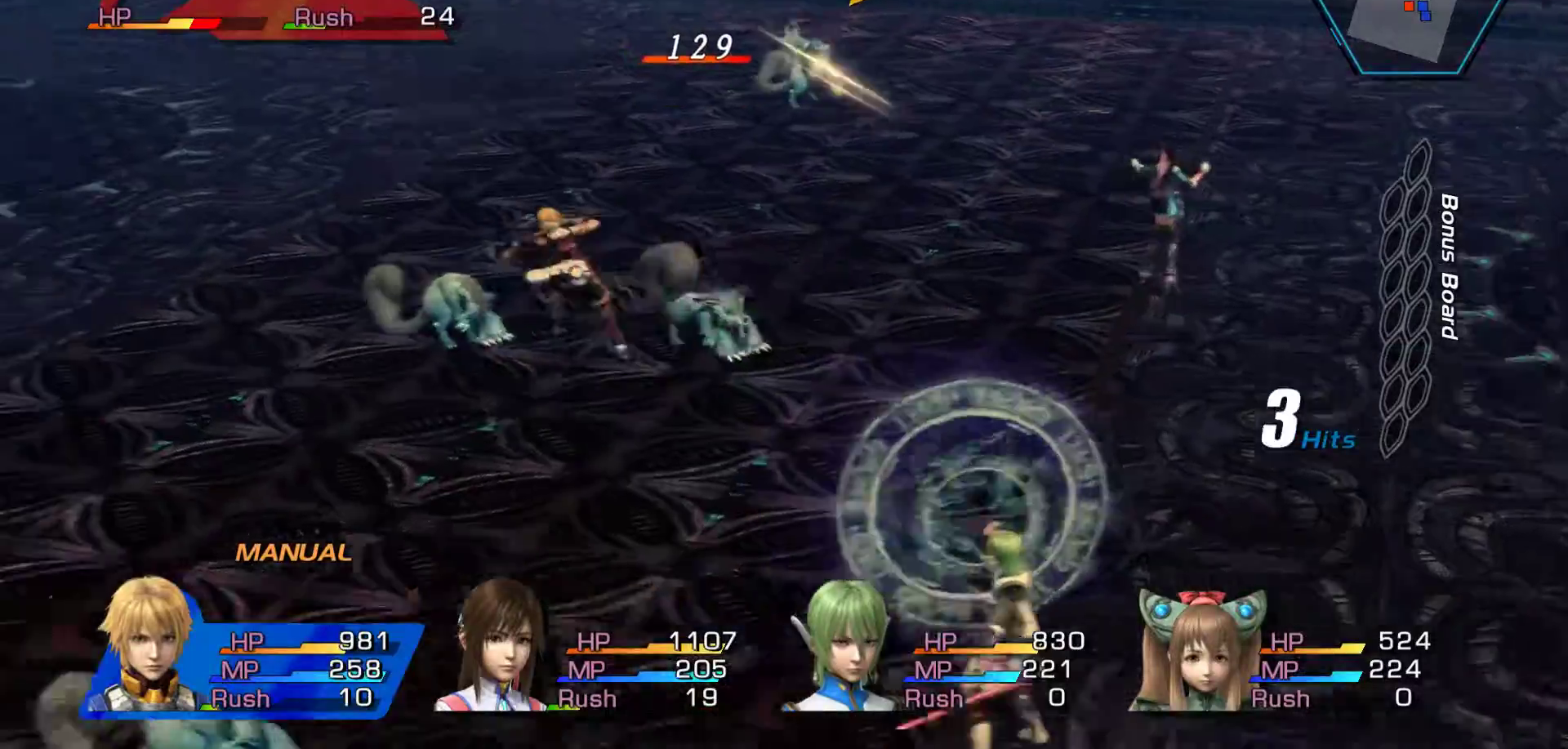
{"dt_ms": 500, "buttons": ["B"], "left_stick": "down-left", "right_stick": "center", "events": [[267, "left_stick", "center"], [400, "left_stick", "down-left"]]}
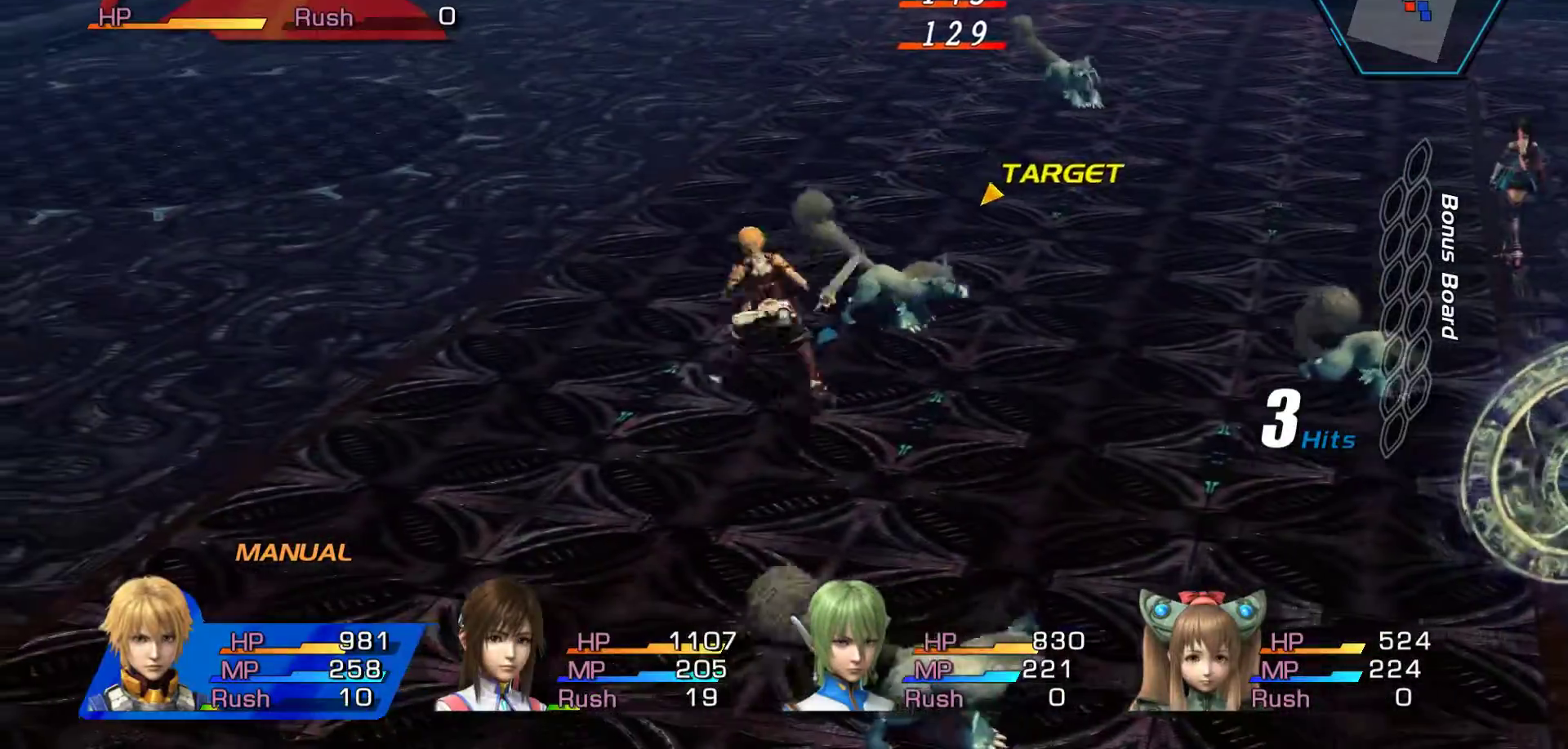
{"dt_ms": 500, "buttons": [], "left_stick": "center", "right_stick": "center", "events": [[350, "B", "up"], [350, "left_stick", "center"]]}
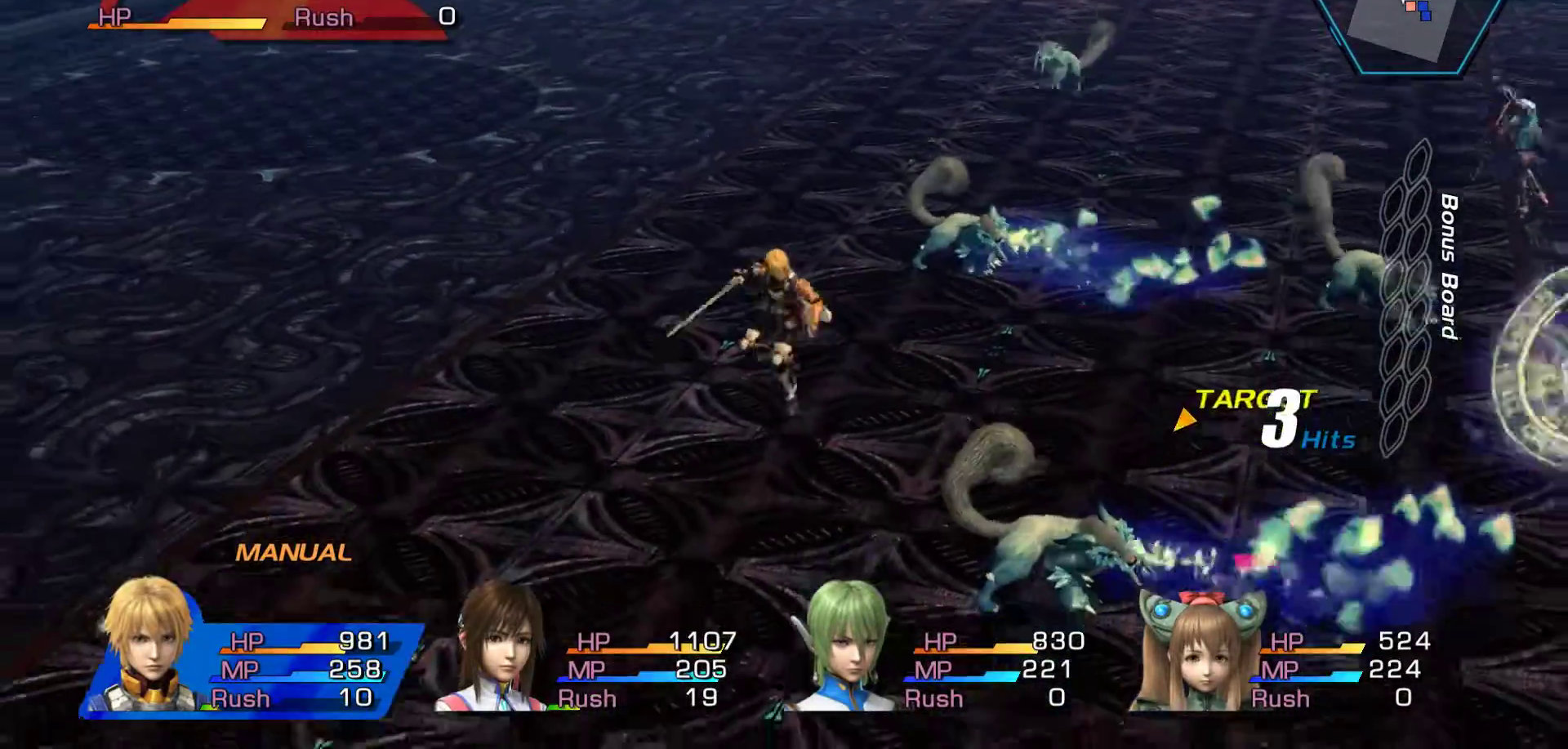
{"dt_ms": 500, "buttons": ["B"], "left_stick": "center", "right_stick": "center", "events": [[167, "B", "down"]]}